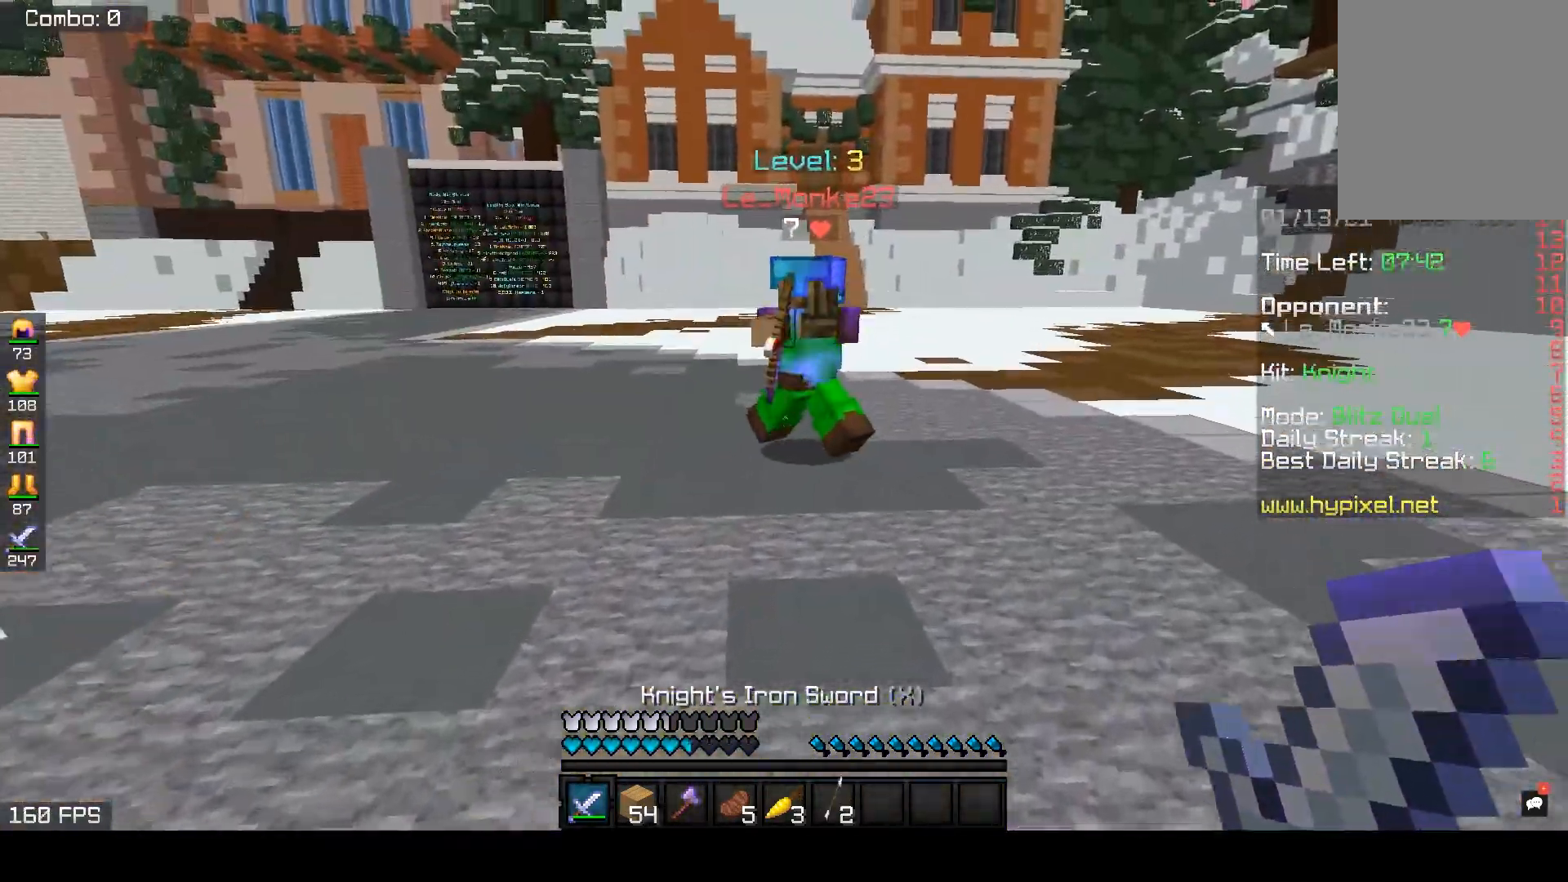
Gameplay with keyboard and mouse; each line is a JSON object with the keys and mouse buttons held at the frame after it. "events" lists presses ("down") and releases ("up") of "a", "d", "s", "space", "w", "mouse_left" and "mouse_right" between this image and that frame as [ms after this image, input, new state], when the widget could be followed in between. "mouse_left", "mouse_right" = the "left", "right" buttons of the "mouse" list. No other keys are recorded. Fast repeated clicks can show as one long hold. Mouse movement is not recorded.
{"keys": ["d", "space", "w"], "mouse": [], "events": [[17, "space", "down"]]}
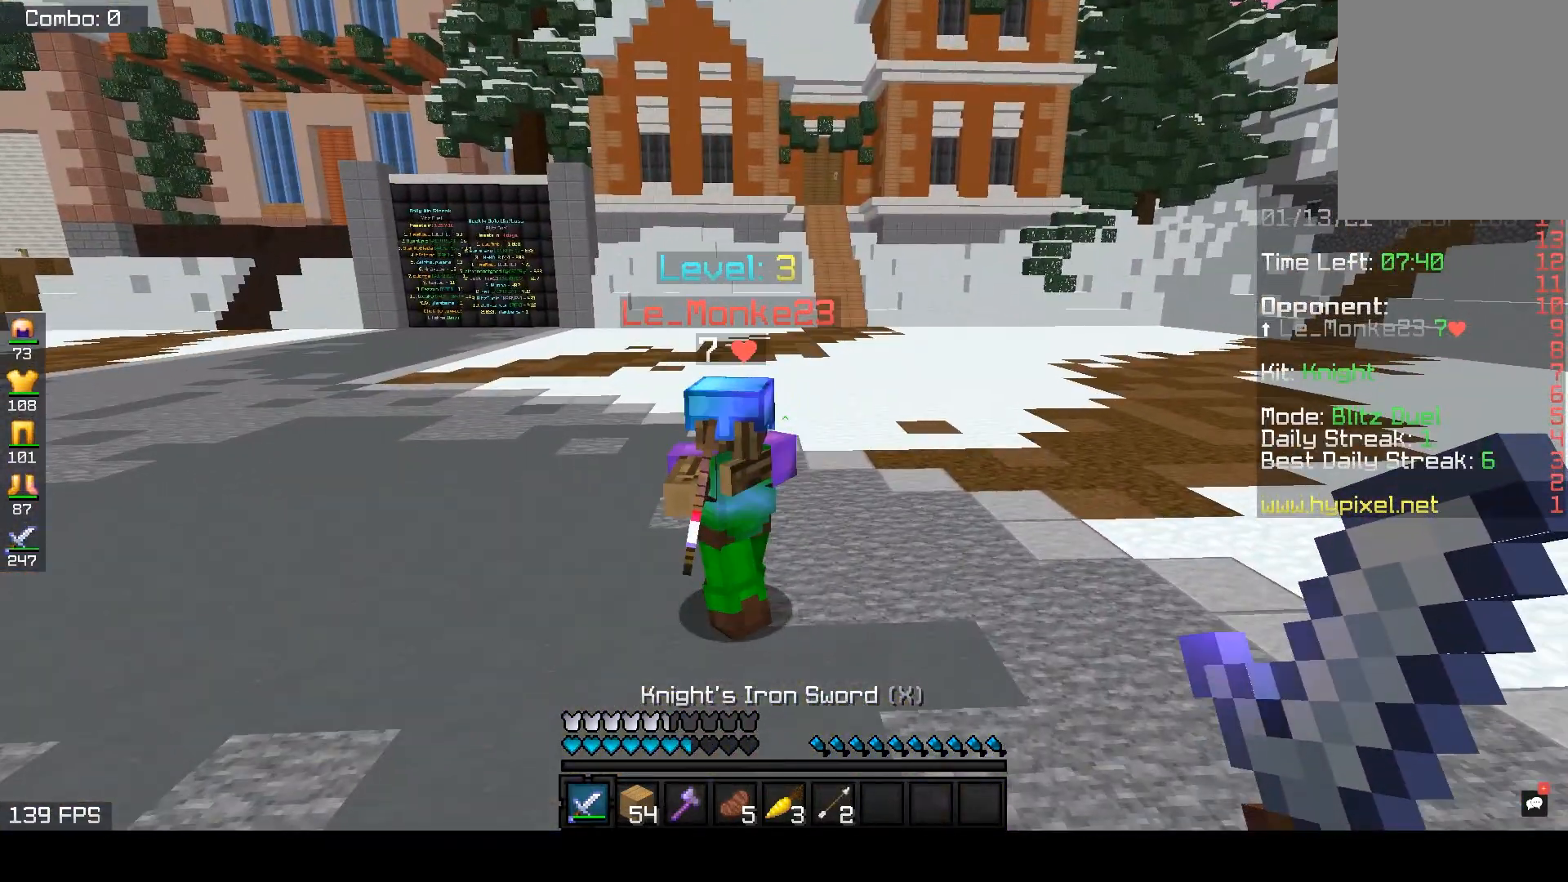
{"keys": ["d", "space", "w"], "mouse": ["left"], "events": [[467, "mouse_left", "down"]]}
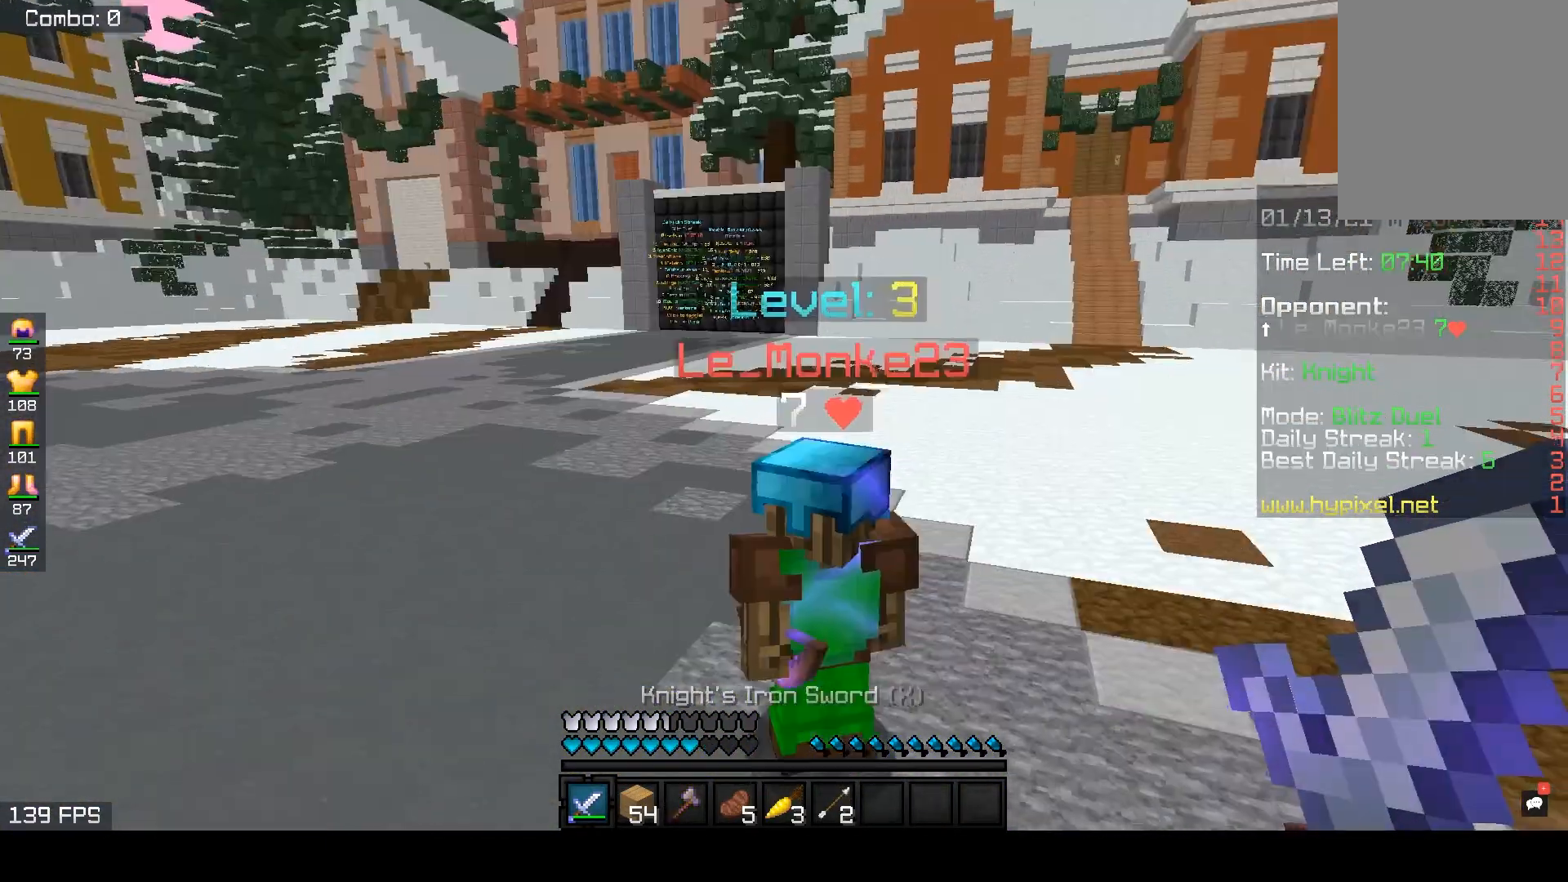
{"keys": ["space", "w"], "mouse": ["left"], "events": [[33, "d", "up"]]}
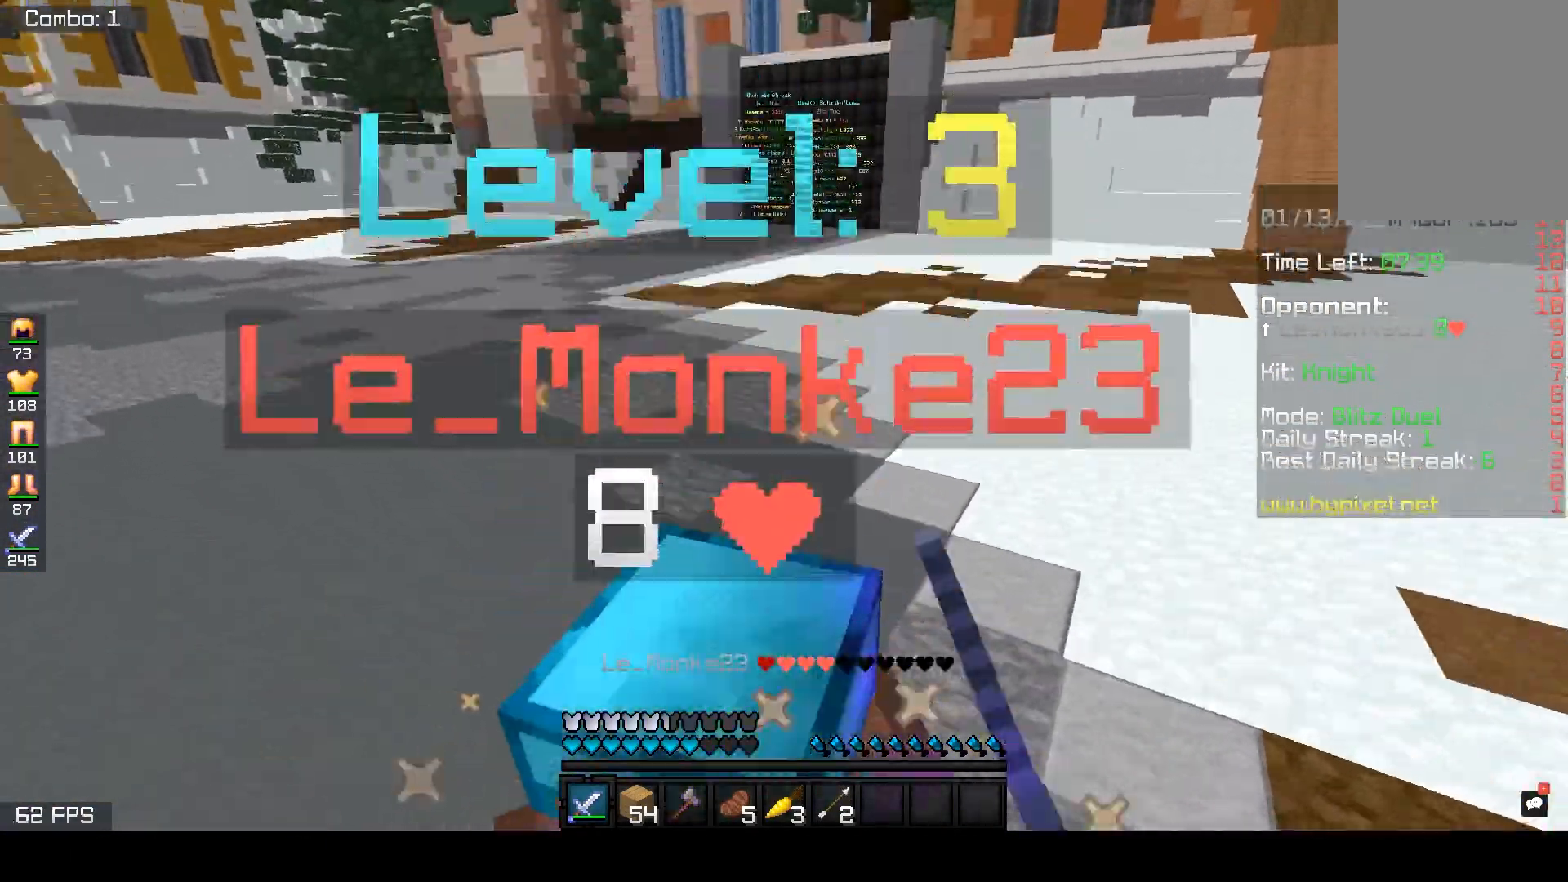
{"keys": ["space", "w"], "mouse": ["left"], "events": []}
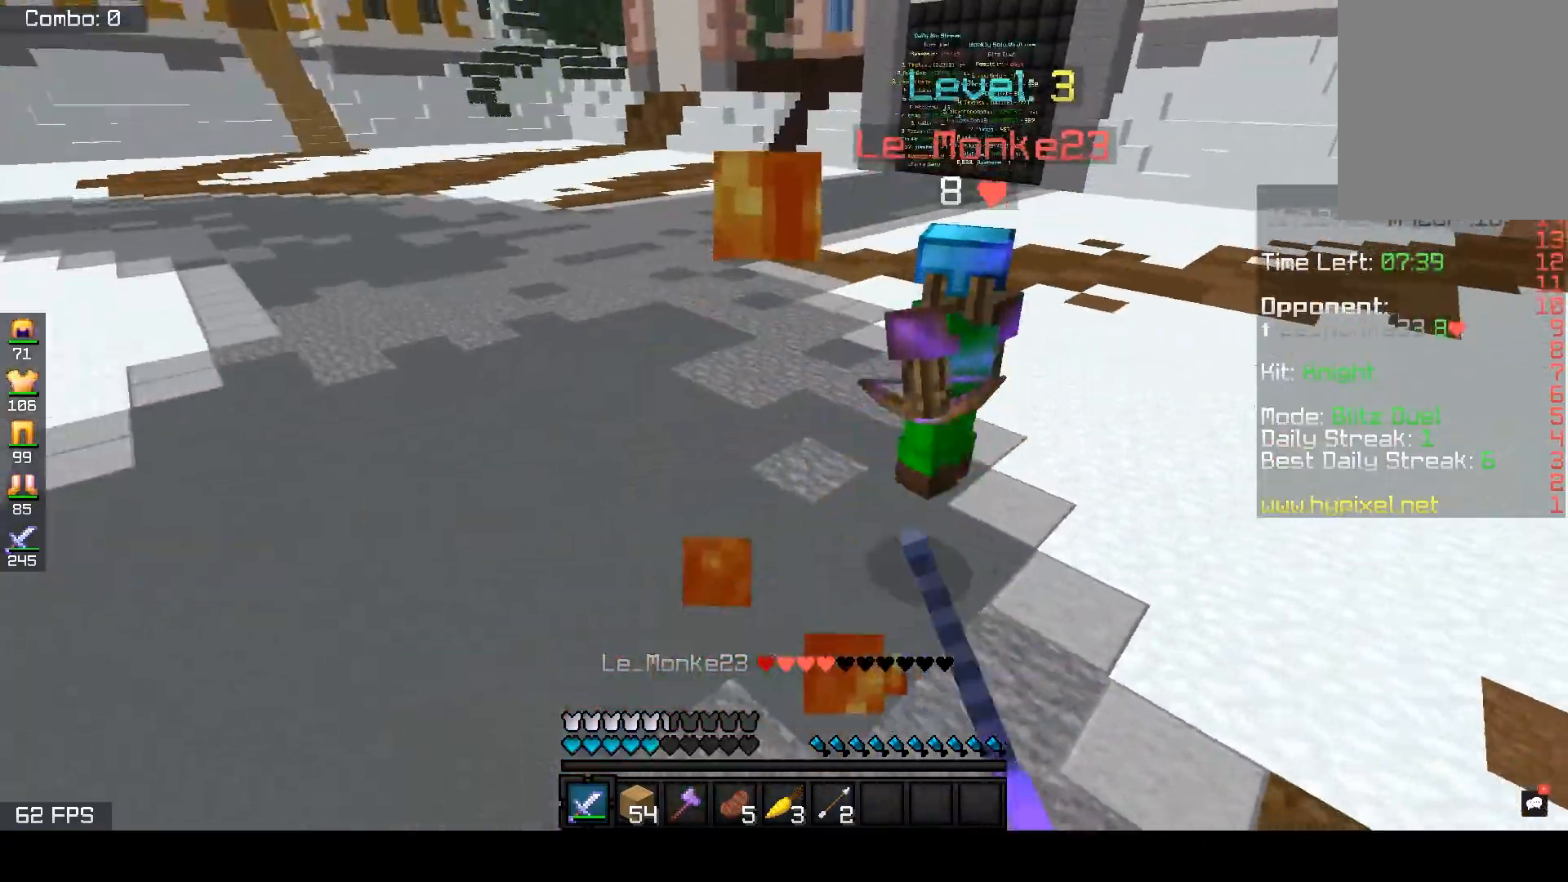
{"keys": ["w"], "mouse": [], "events": [[283, "space", "up"], [467, "mouse_left", "up"]]}
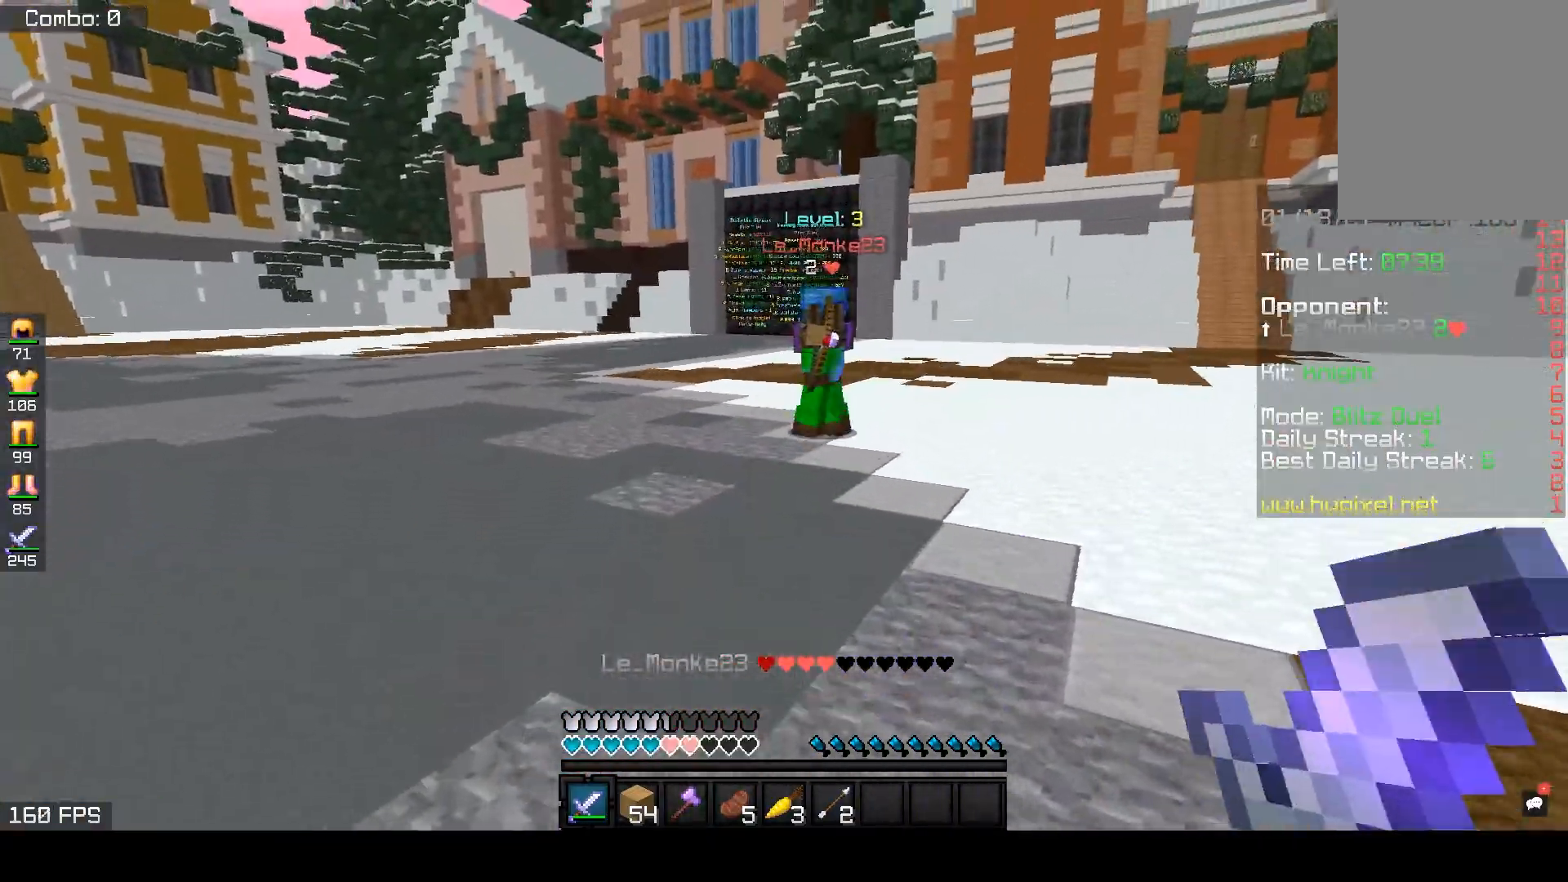
{"keys": ["w"], "mouse": [], "events": [[250, "mouse_right", "down"], [450, "mouse_right", "up"]]}
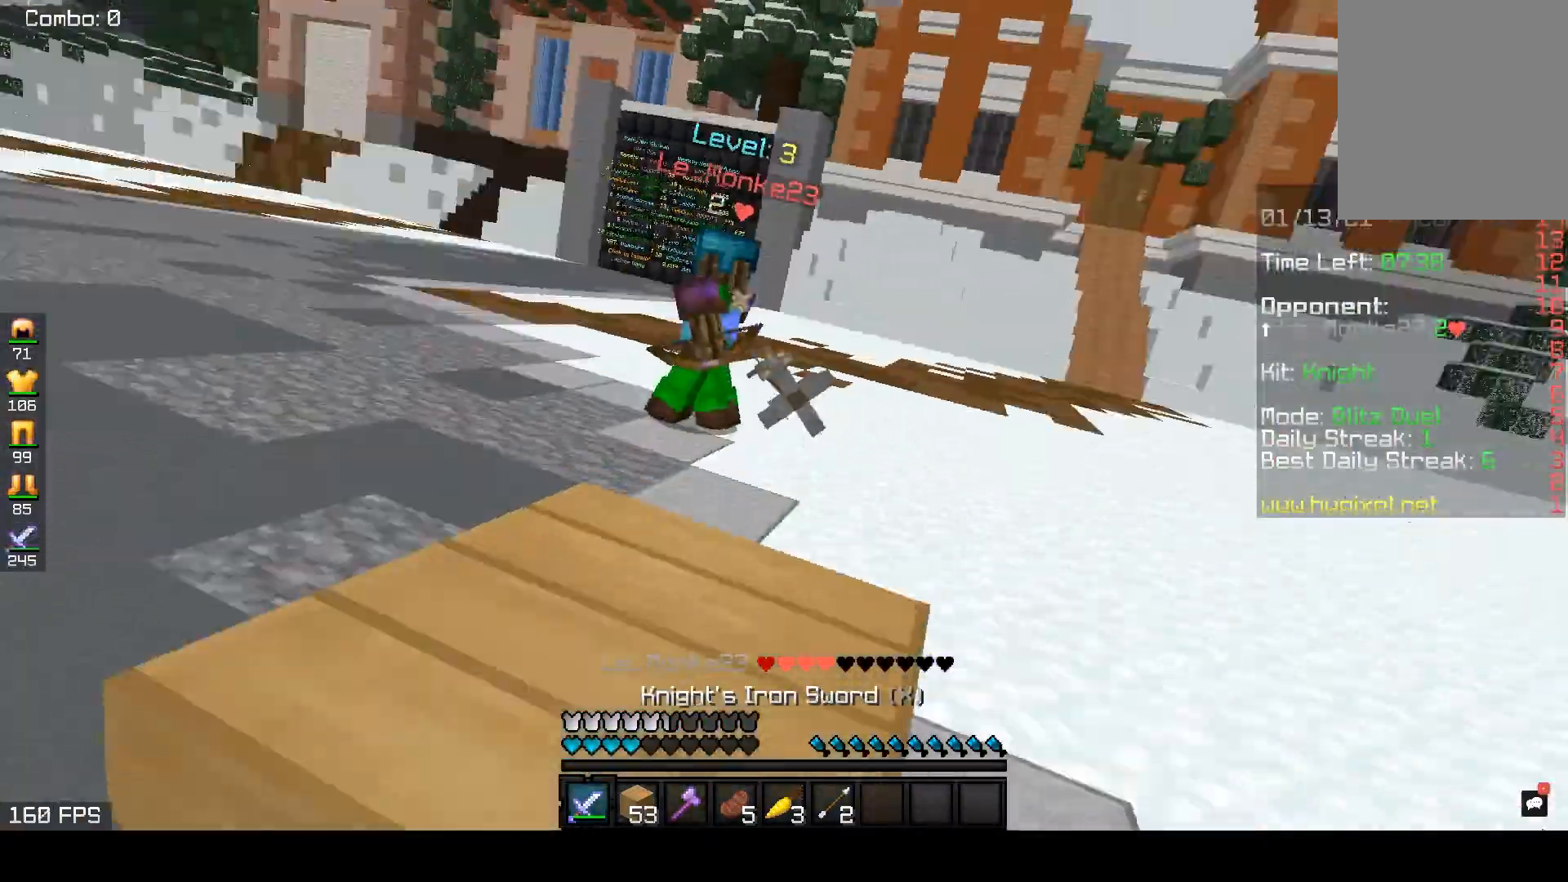
{"keys": ["d", "w"], "mouse": [], "events": [[100, "d", "down"]]}
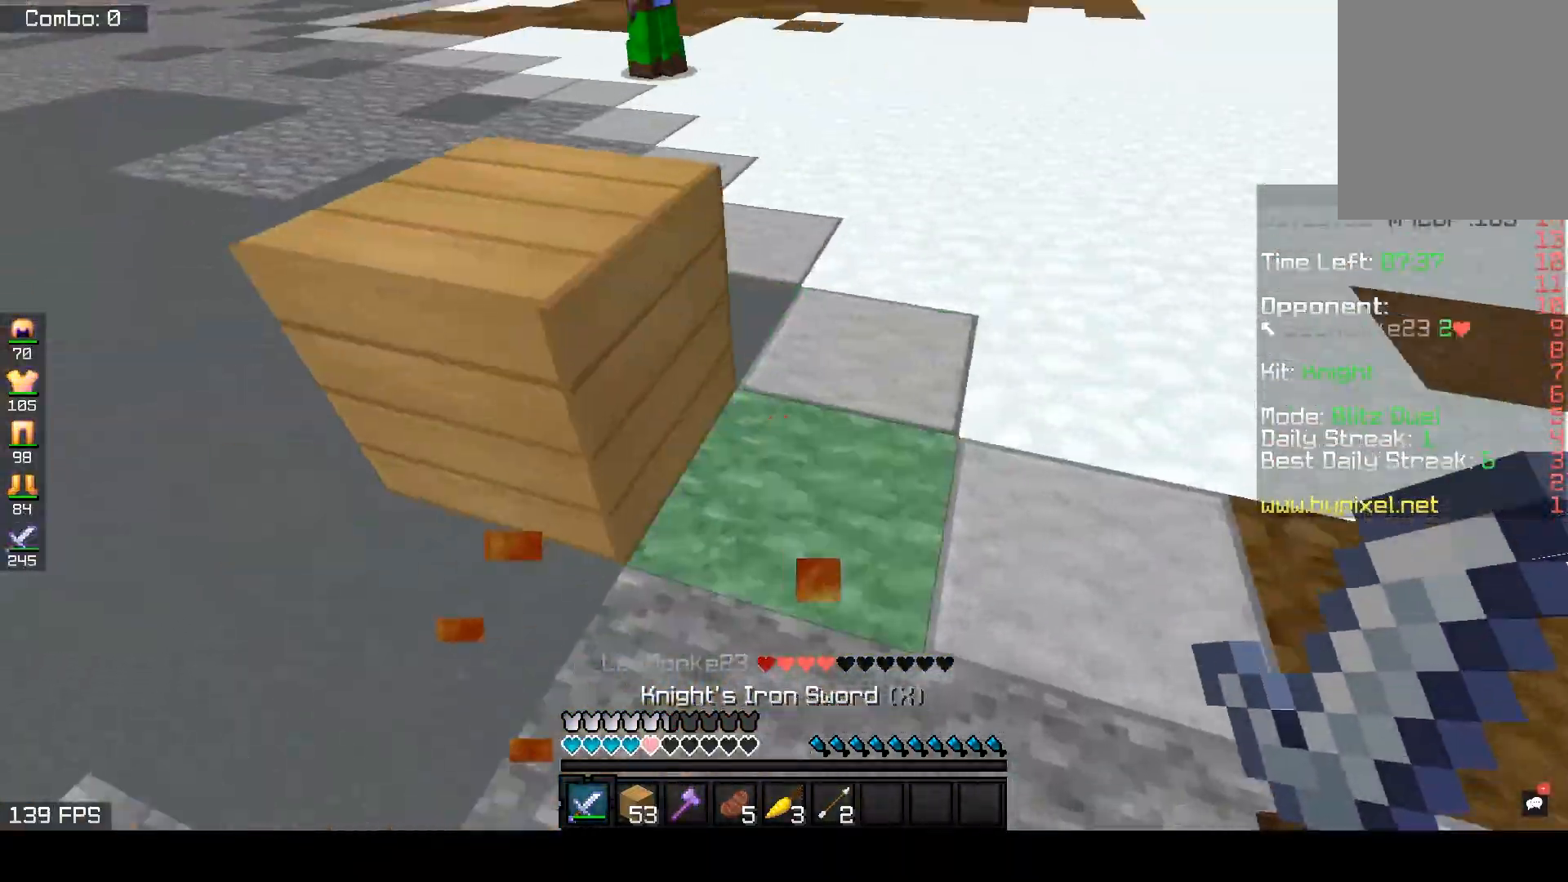
{"keys": ["d", "w"], "mouse": ["right"], "events": [[50, "d", "up"], [50, "mouse_right", "down"], [250, "d", "down"]]}
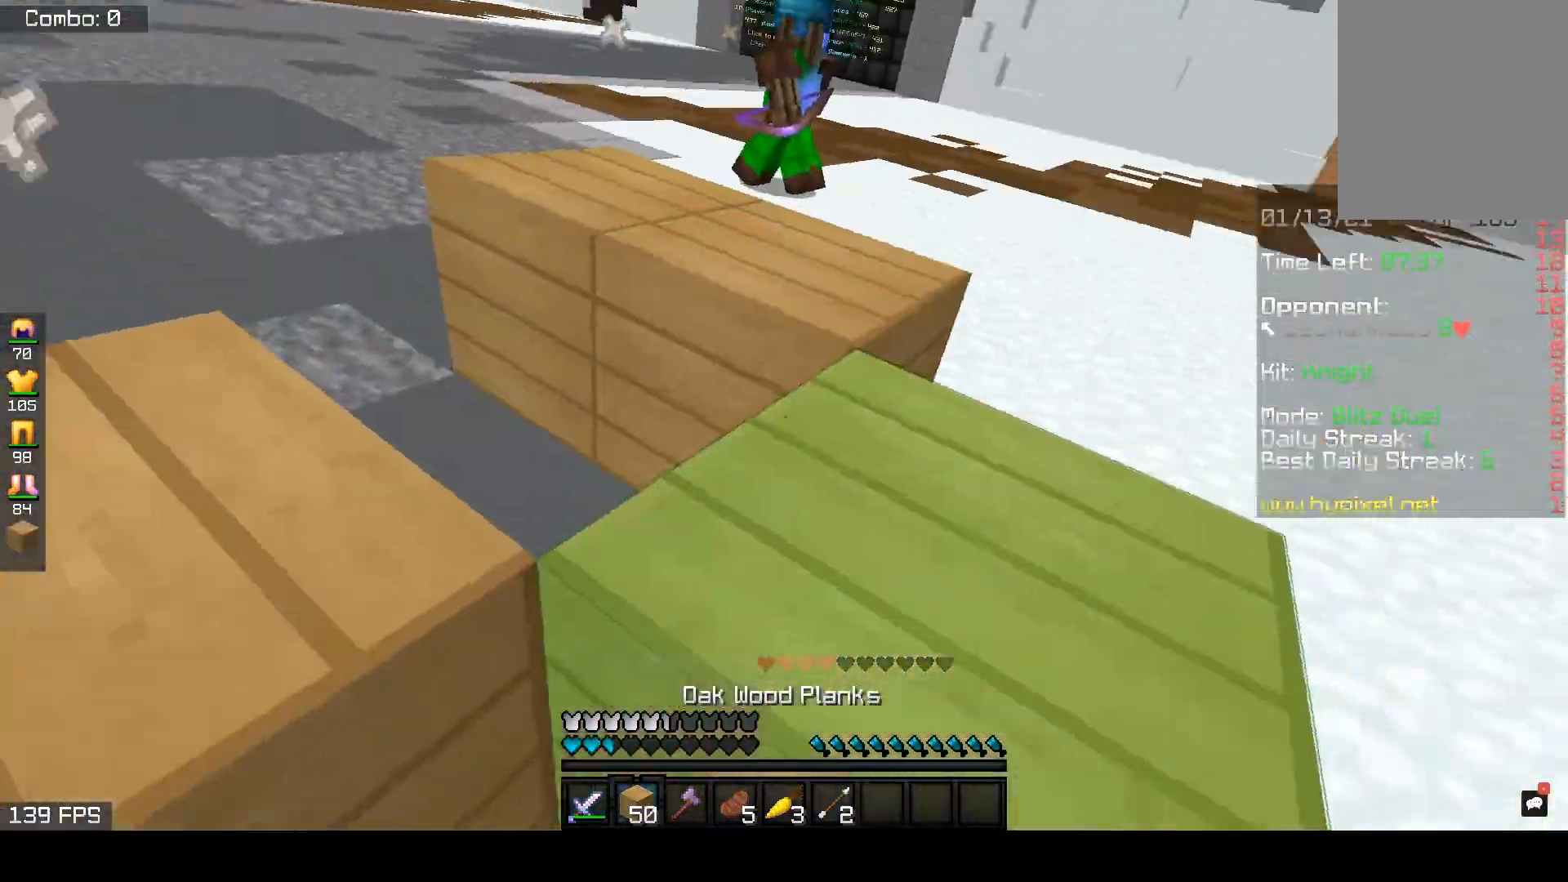
{"keys": ["d", "w"], "mouse": ["right"], "events": []}
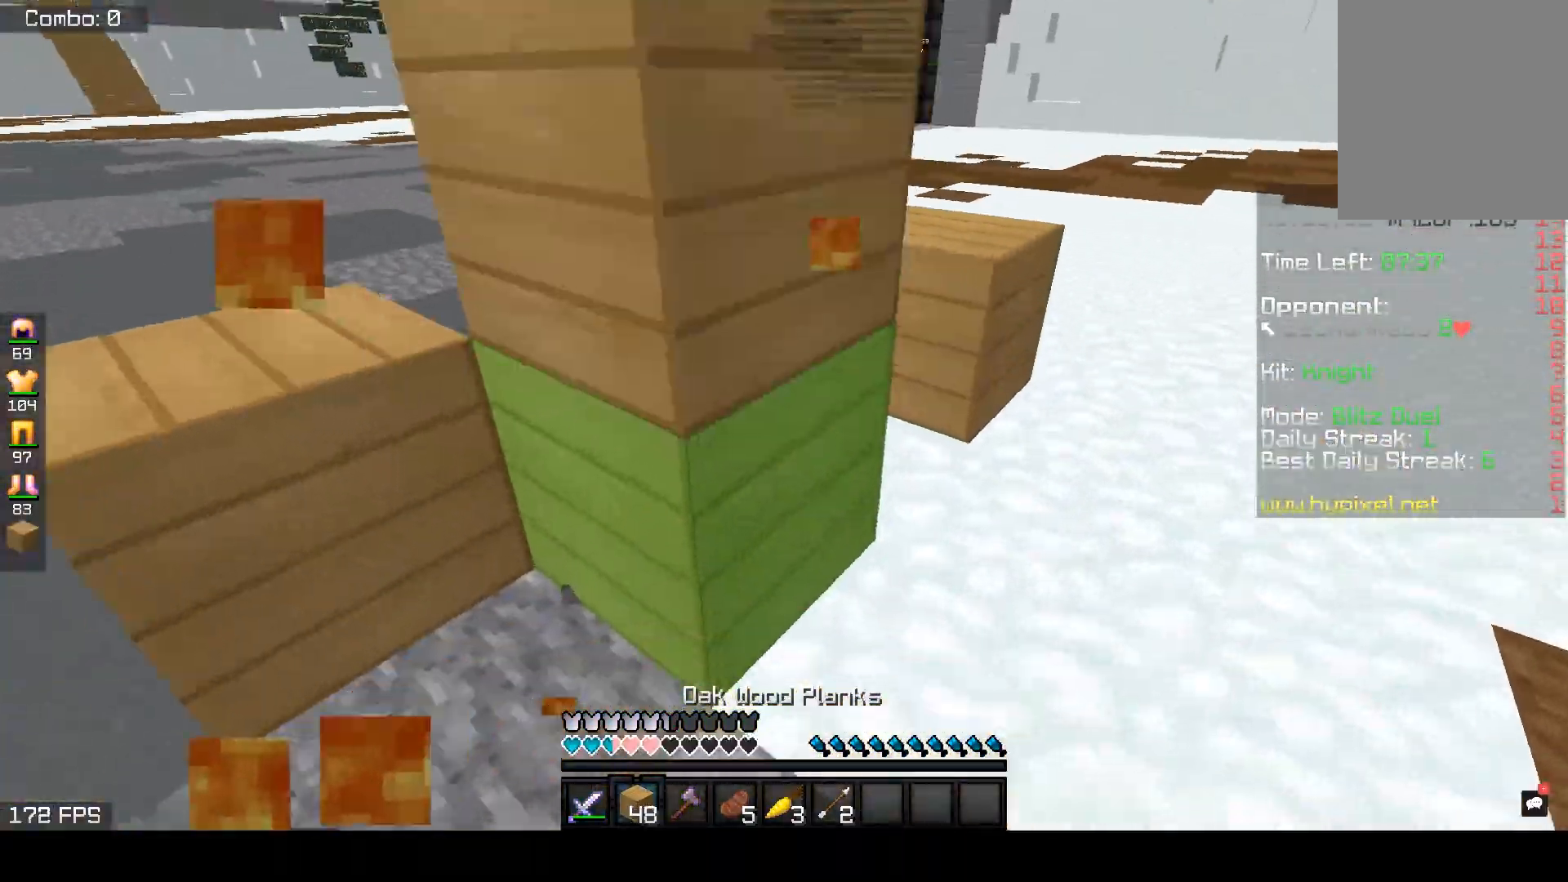
{"keys": ["d", "w"], "mouse": ["right"], "events": [[167, "w", "up"], [333, "w", "down"]]}
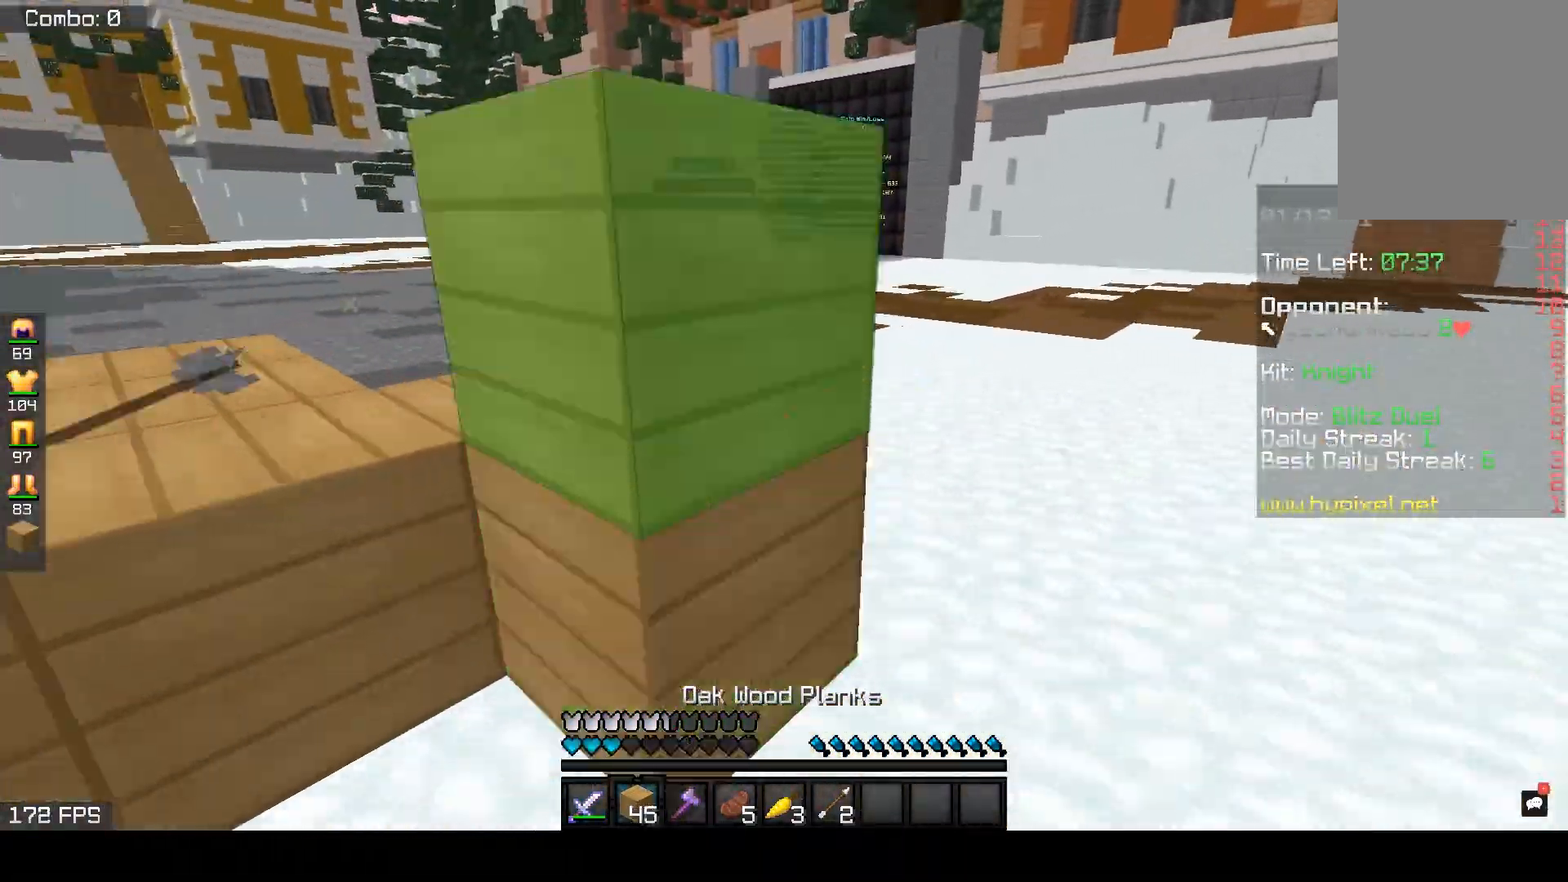
{"keys": ["w"], "mouse": [], "events": [[100, "d", "up"], [483, "mouse_right", "up"]]}
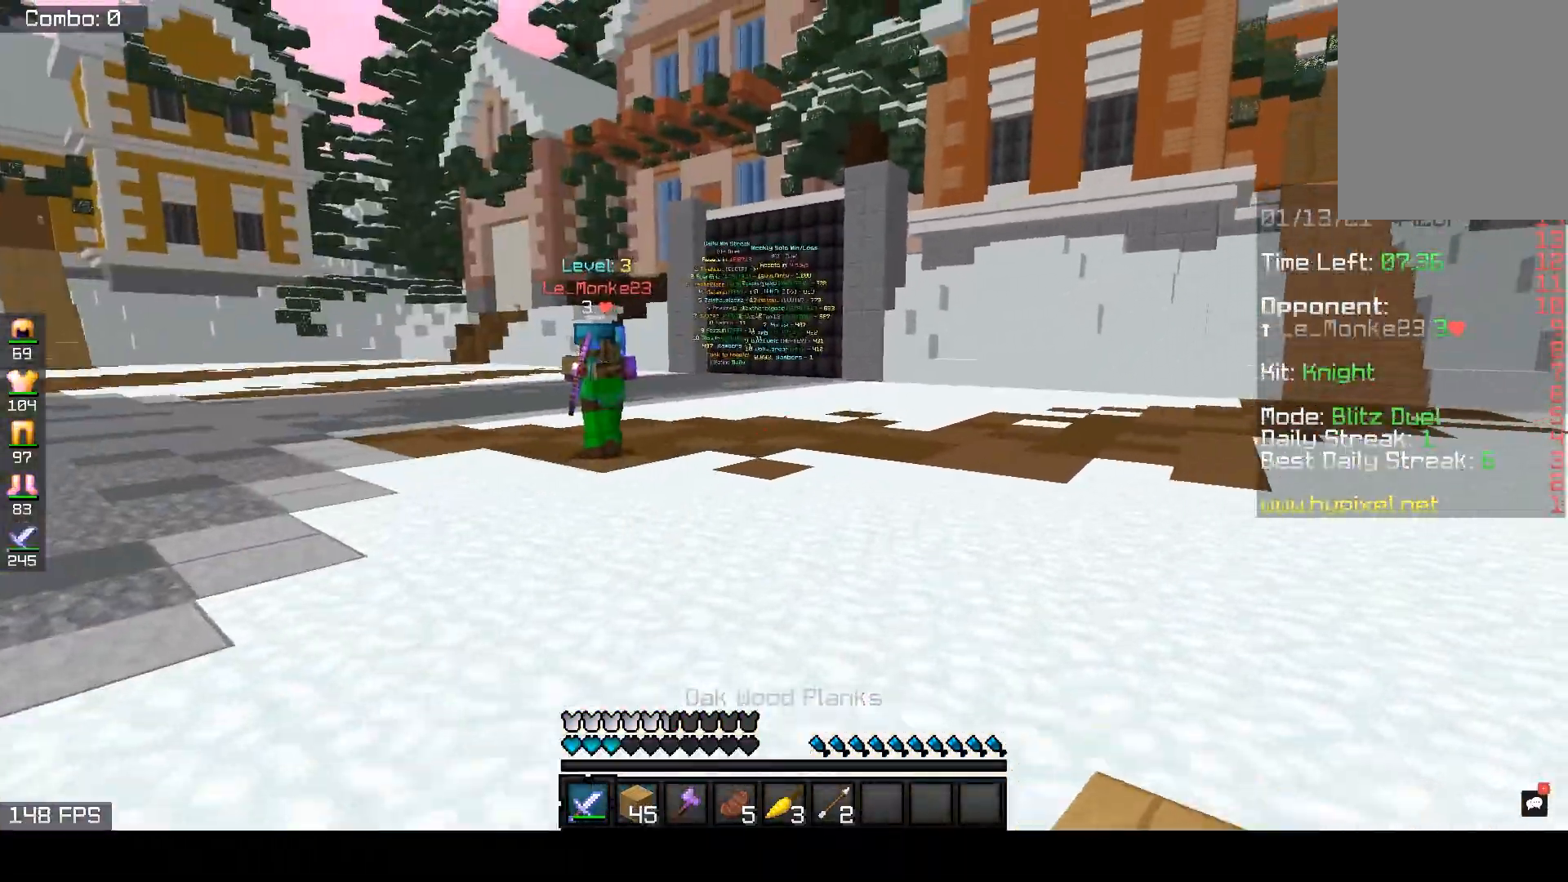
{"keys": ["d", "space", "w"], "mouse": [], "events": [[283, "space", "down"], [417, "d", "down"]]}
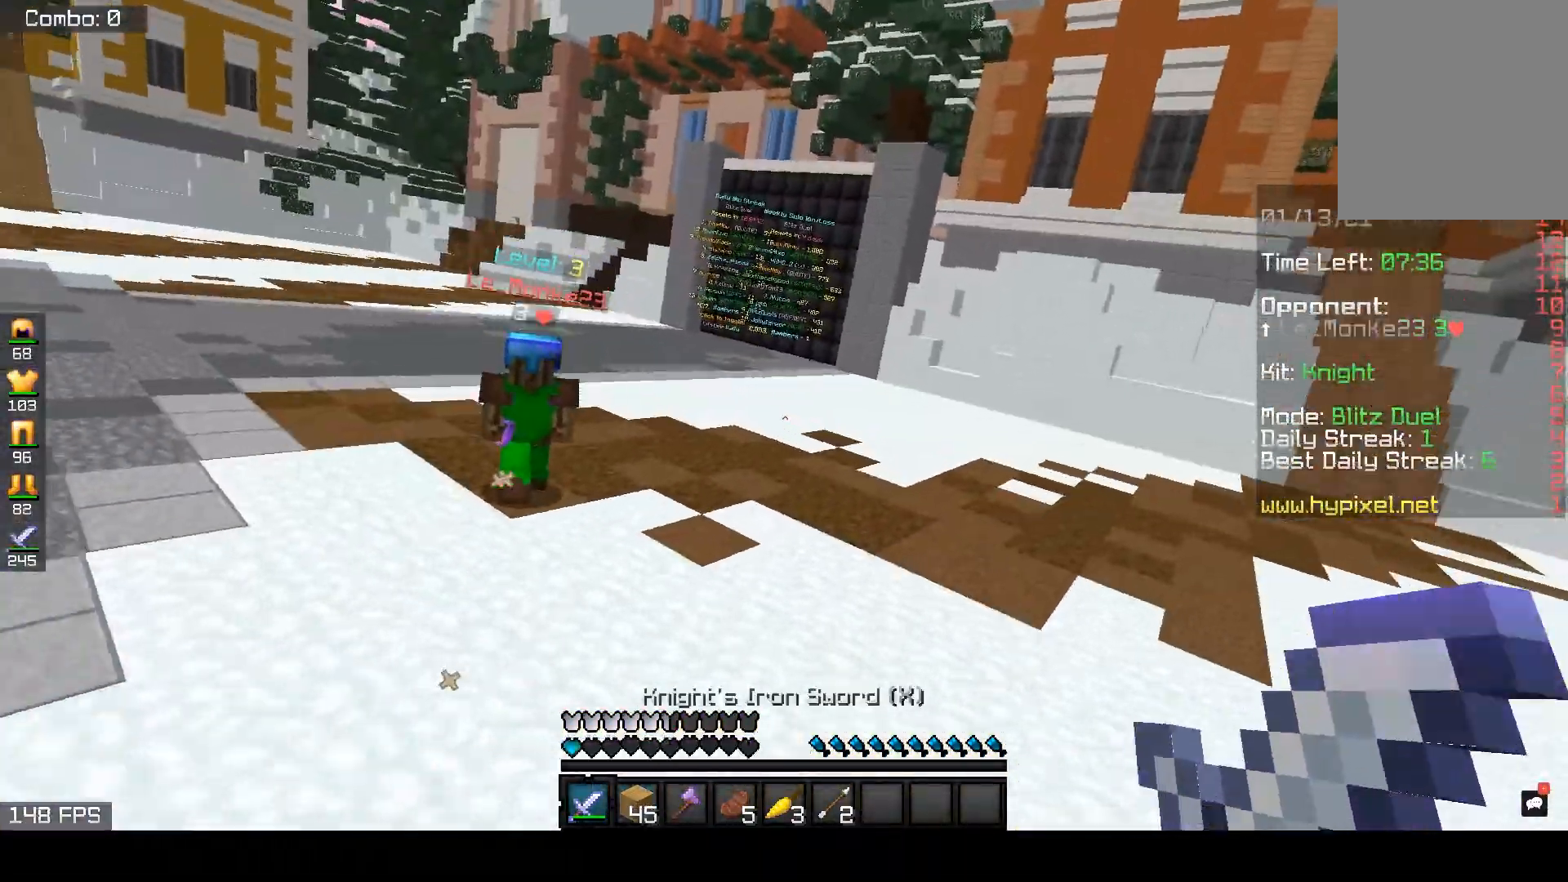
{"keys": ["d", "space", "w"], "mouse": [], "events": [[50, "space", "up"], [183, "space", "down"]]}
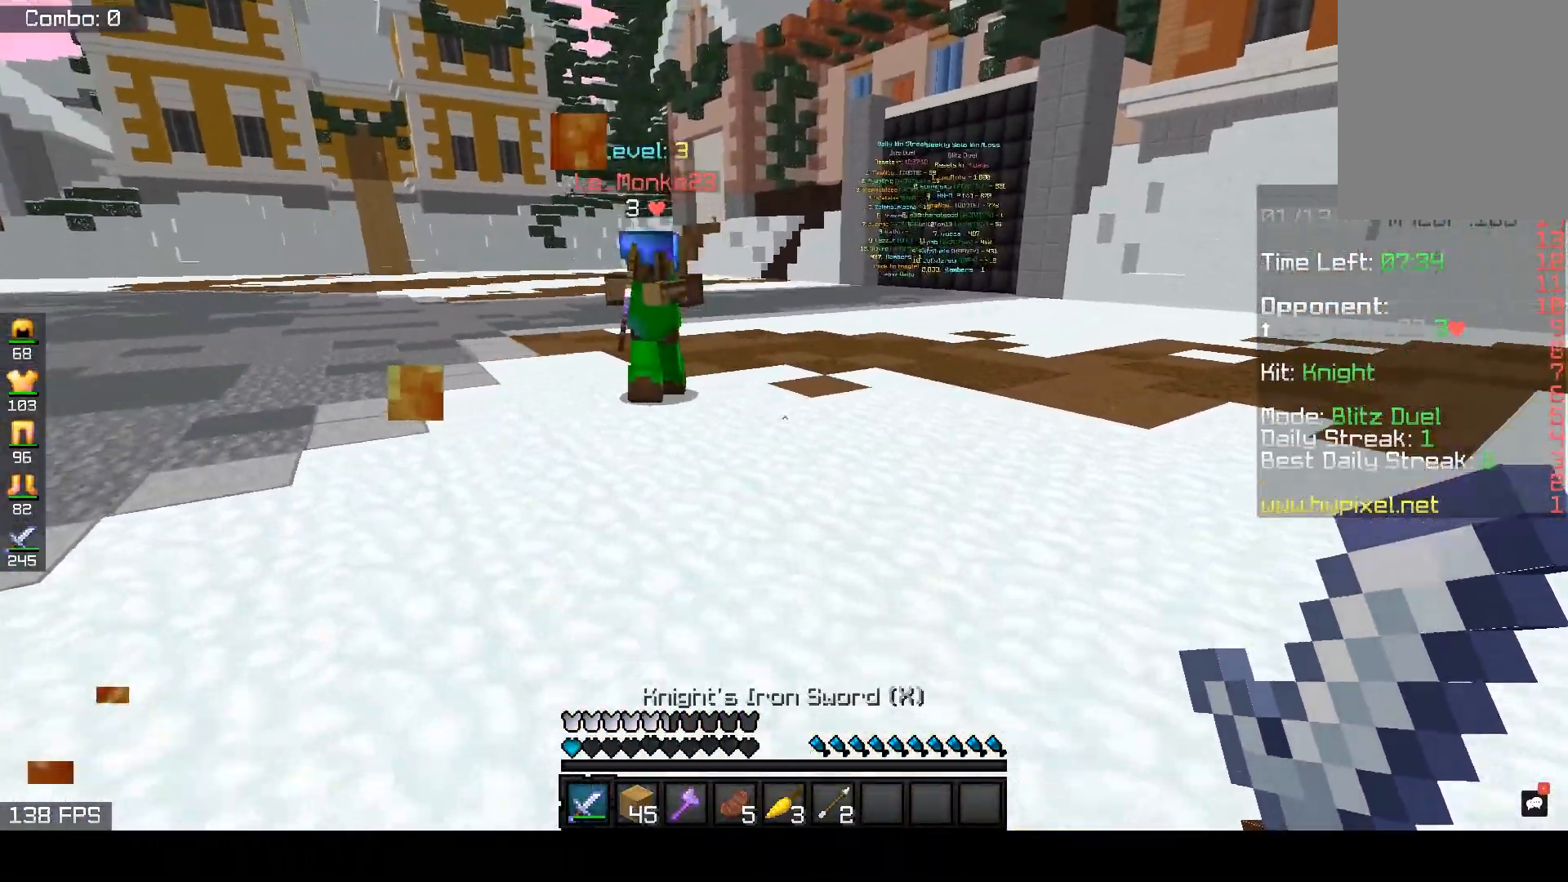
{"keys": ["d", "space", "w"], "mouse": ["right"], "events": [[83, "mouse_right", "down"]]}
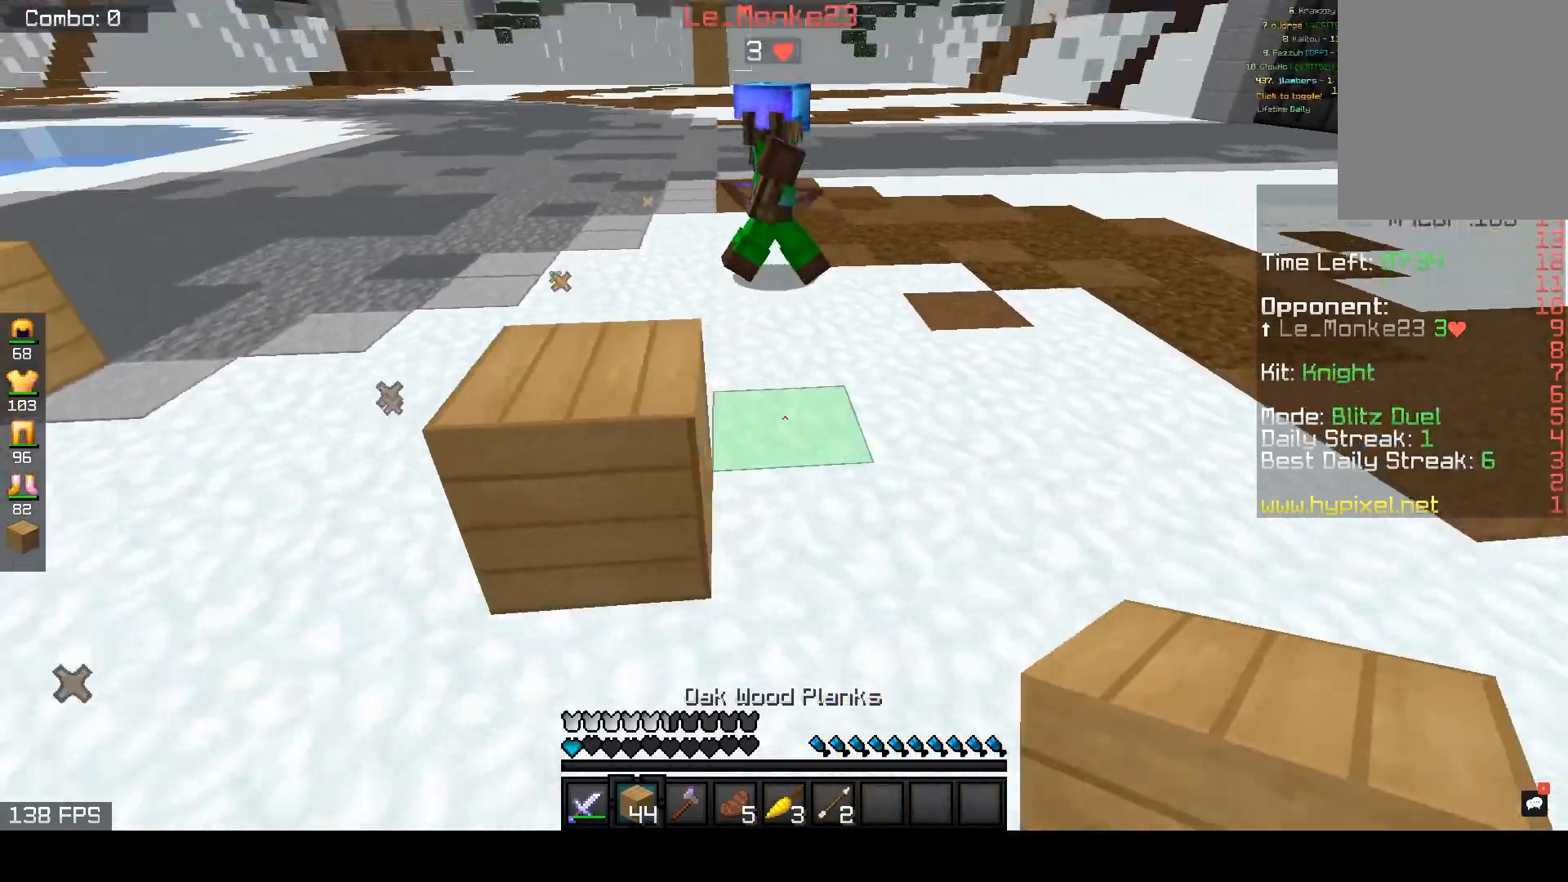
{"keys": ["d", "space", "w"], "mouse": ["right"], "events": []}
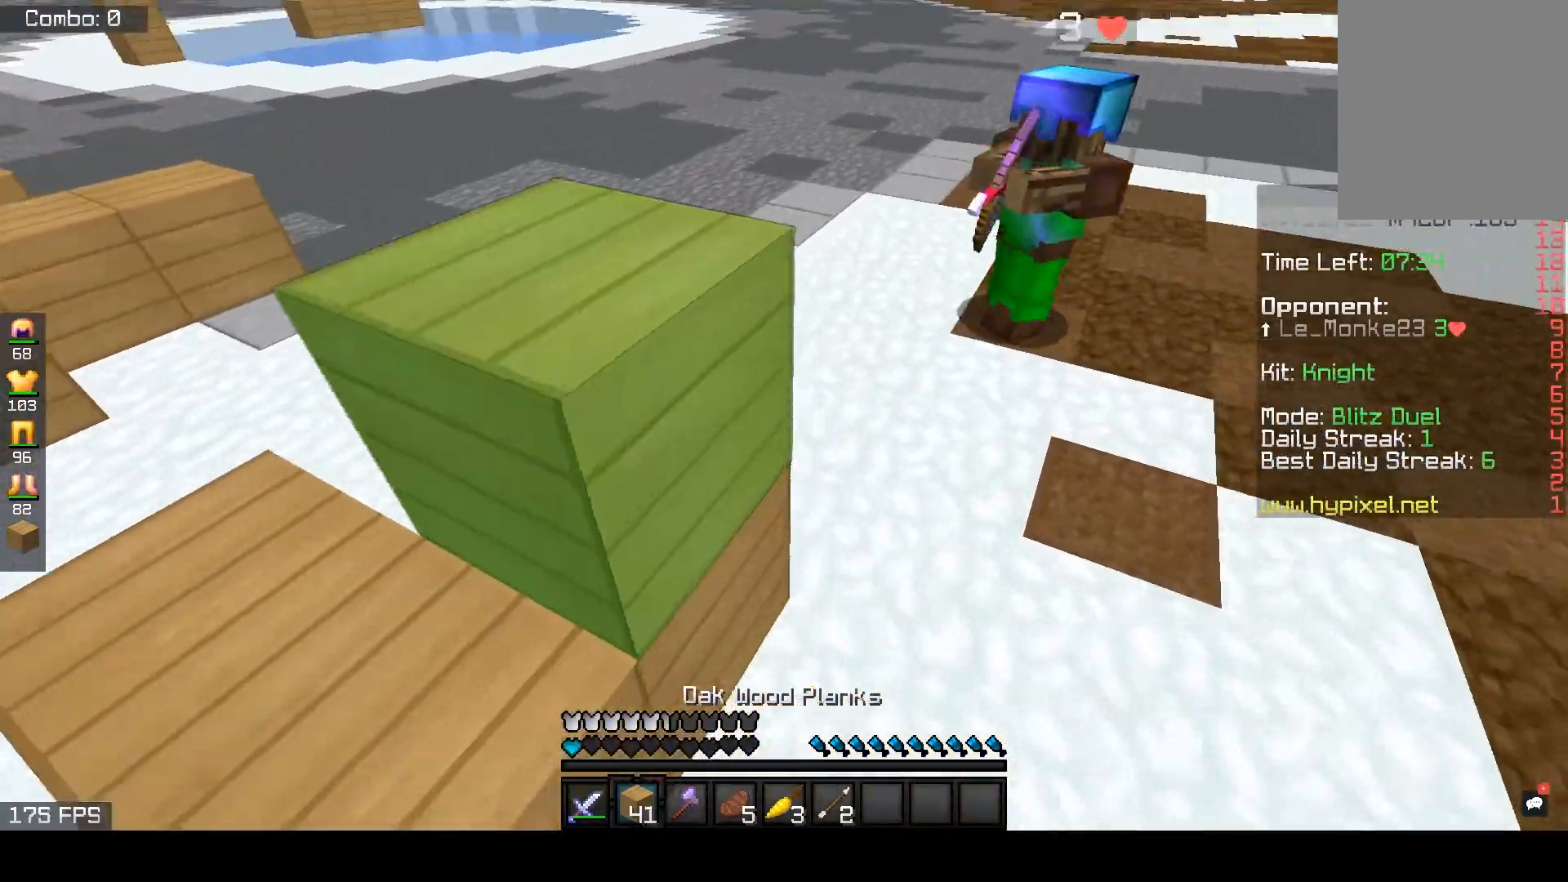
{"keys": ["w"], "mouse": ["left"], "events": [[383, "space", "up"], [400, "mouse_right", "up"], [417, "d", "up"], [433, "mouse_left", "down"]]}
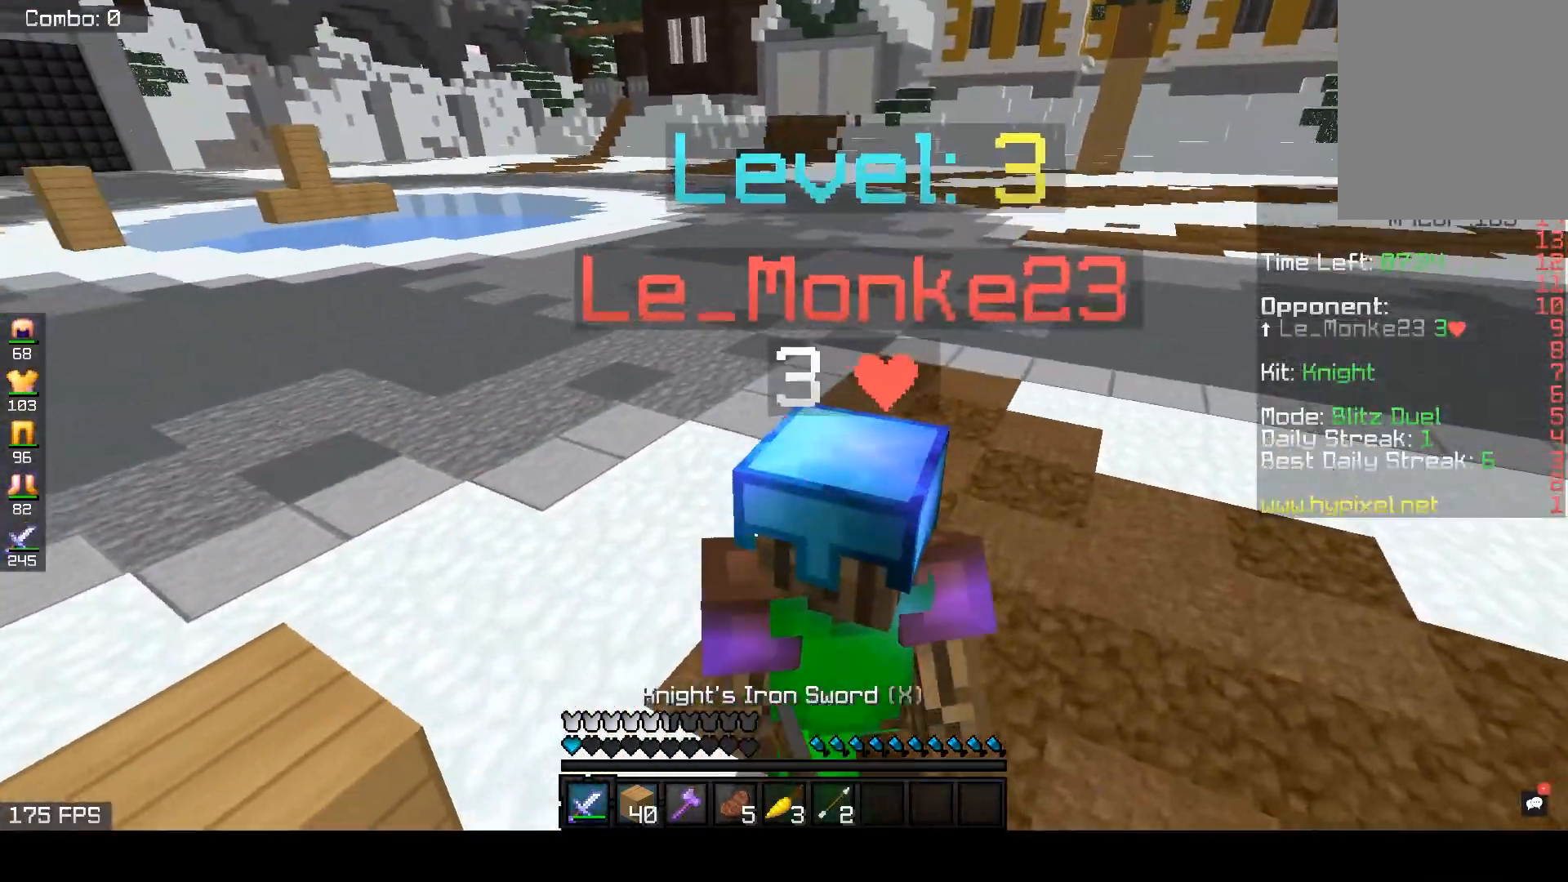
{"keys": ["d", "w"], "mouse": ["left"], "events": [[267, "d", "down"]]}
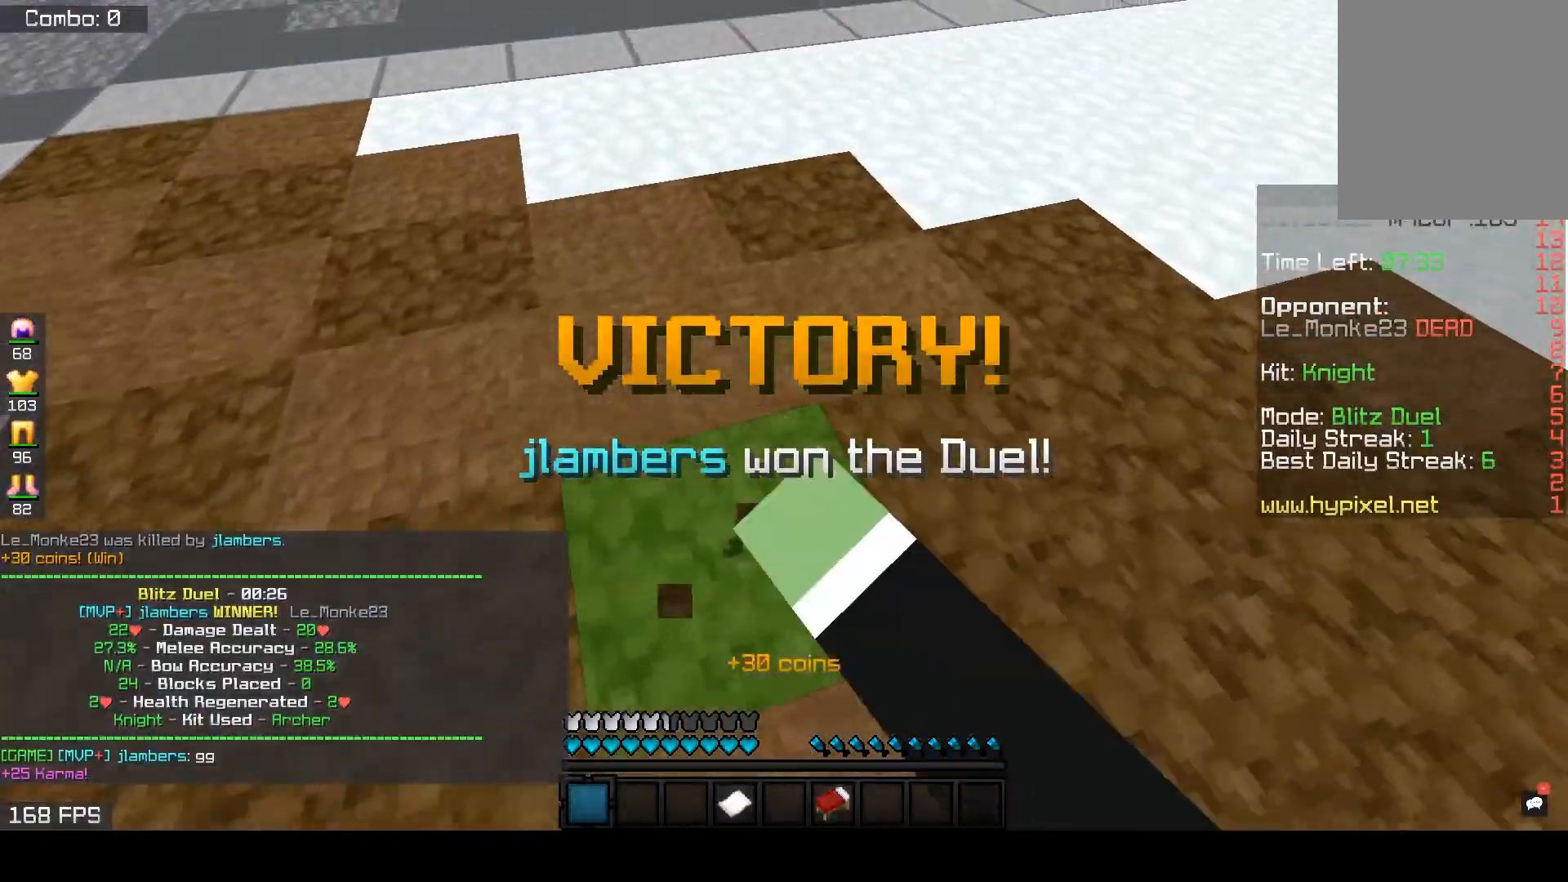
{"keys": [], "mouse": [], "events": [[100, "d", "up"], [200, "mouse_left", "up"], [417, "w", "up"]]}
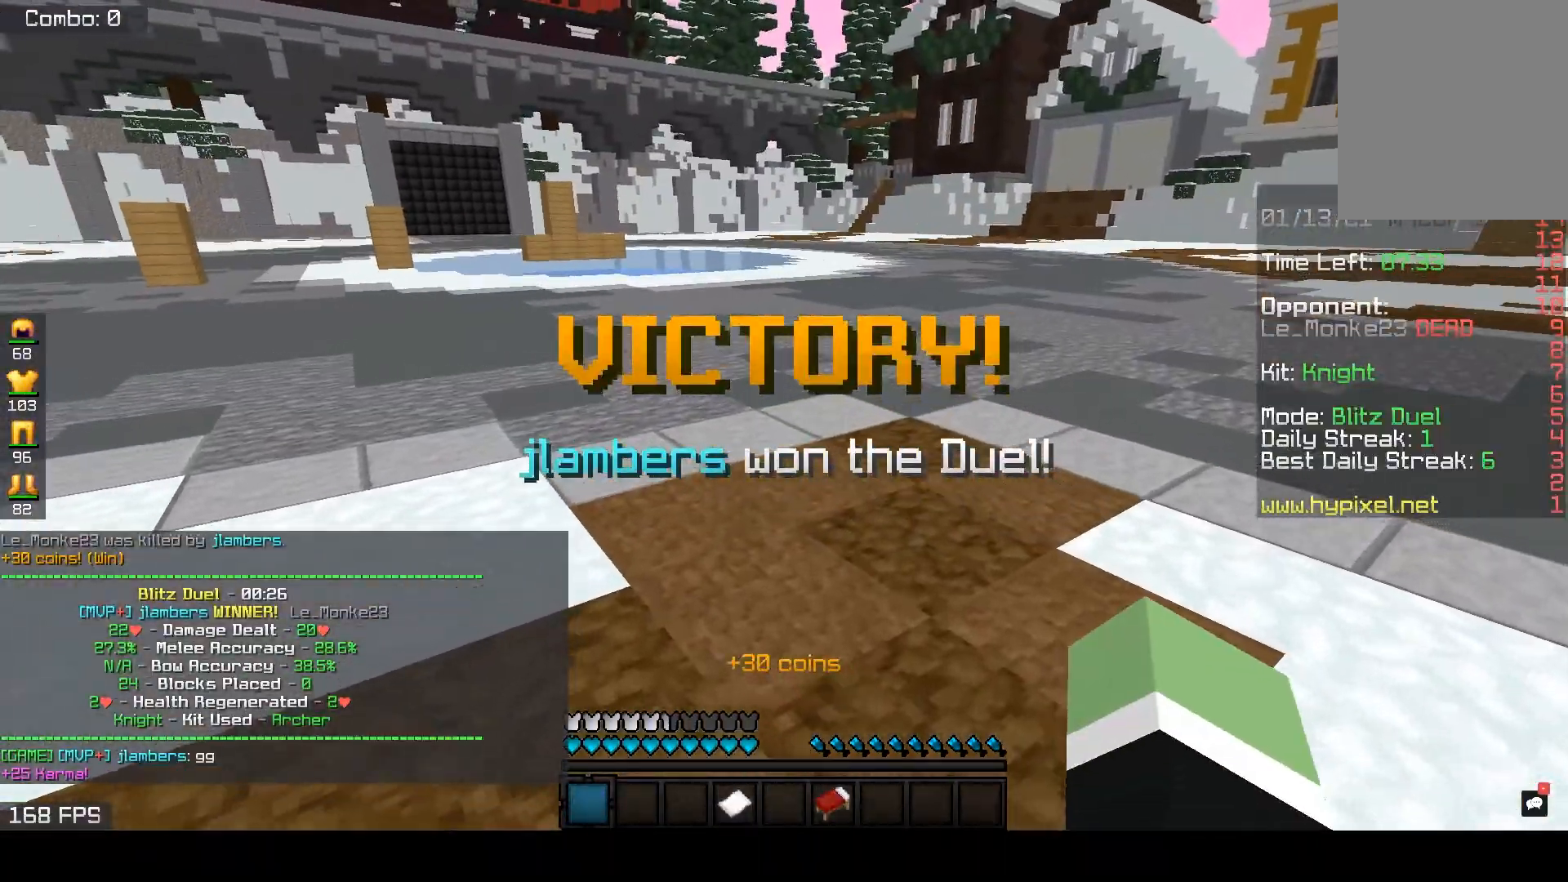
{"keys": [], "mouse": [], "events": []}
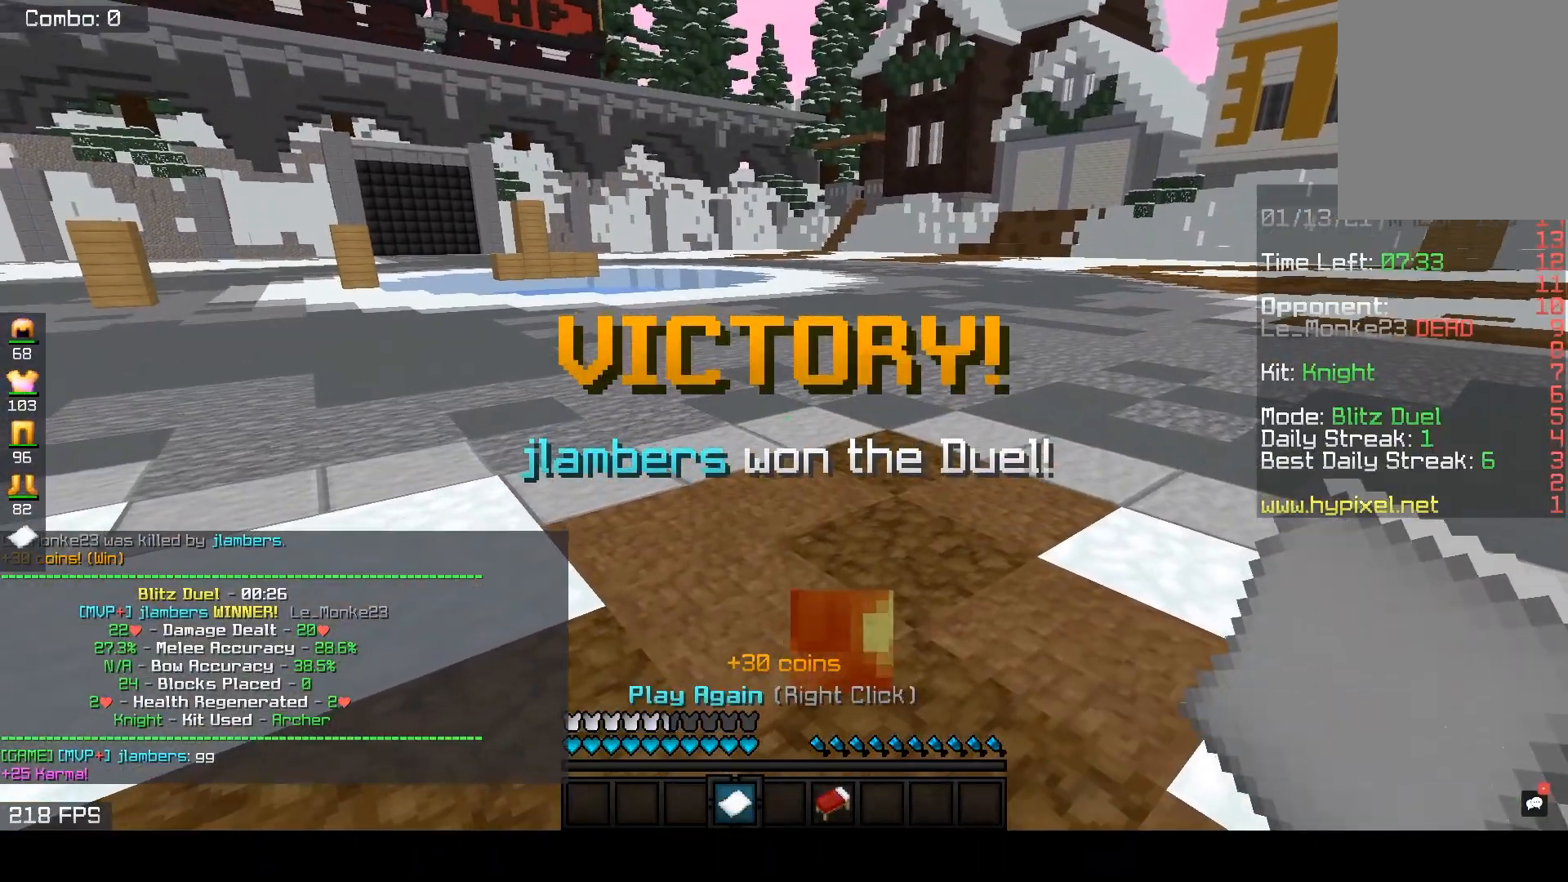
{"keys": ["space", "w"], "mouse": [], "events": [[233, "mouse_right", "down"], [467, "mouse_right", "up"], [467, "space", "down"], [467, "w", "down"]]}
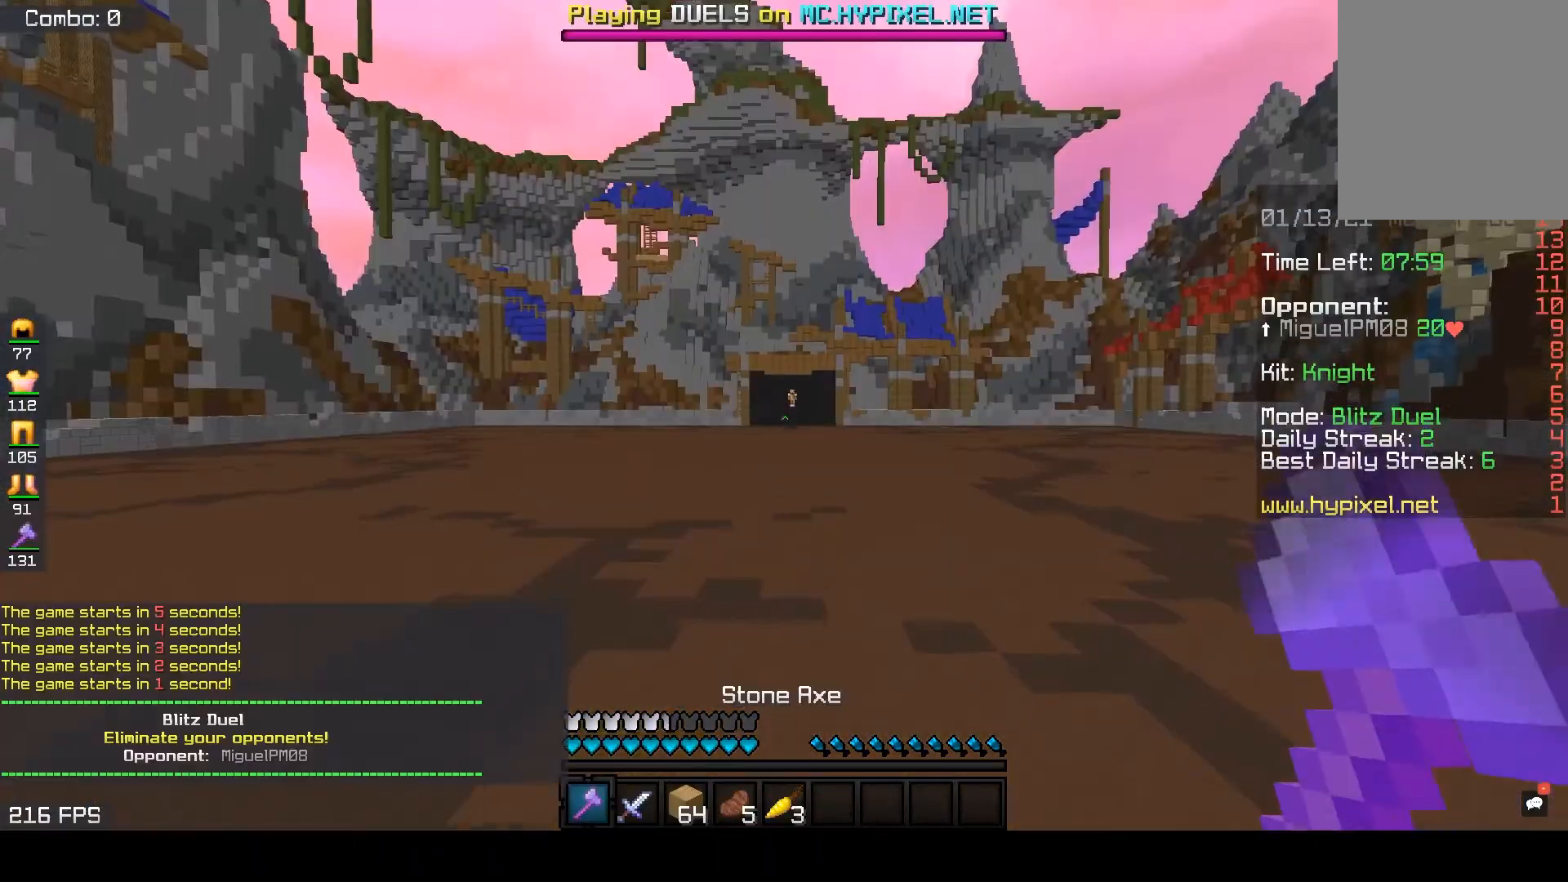
{"keys": [], "mouse": []}
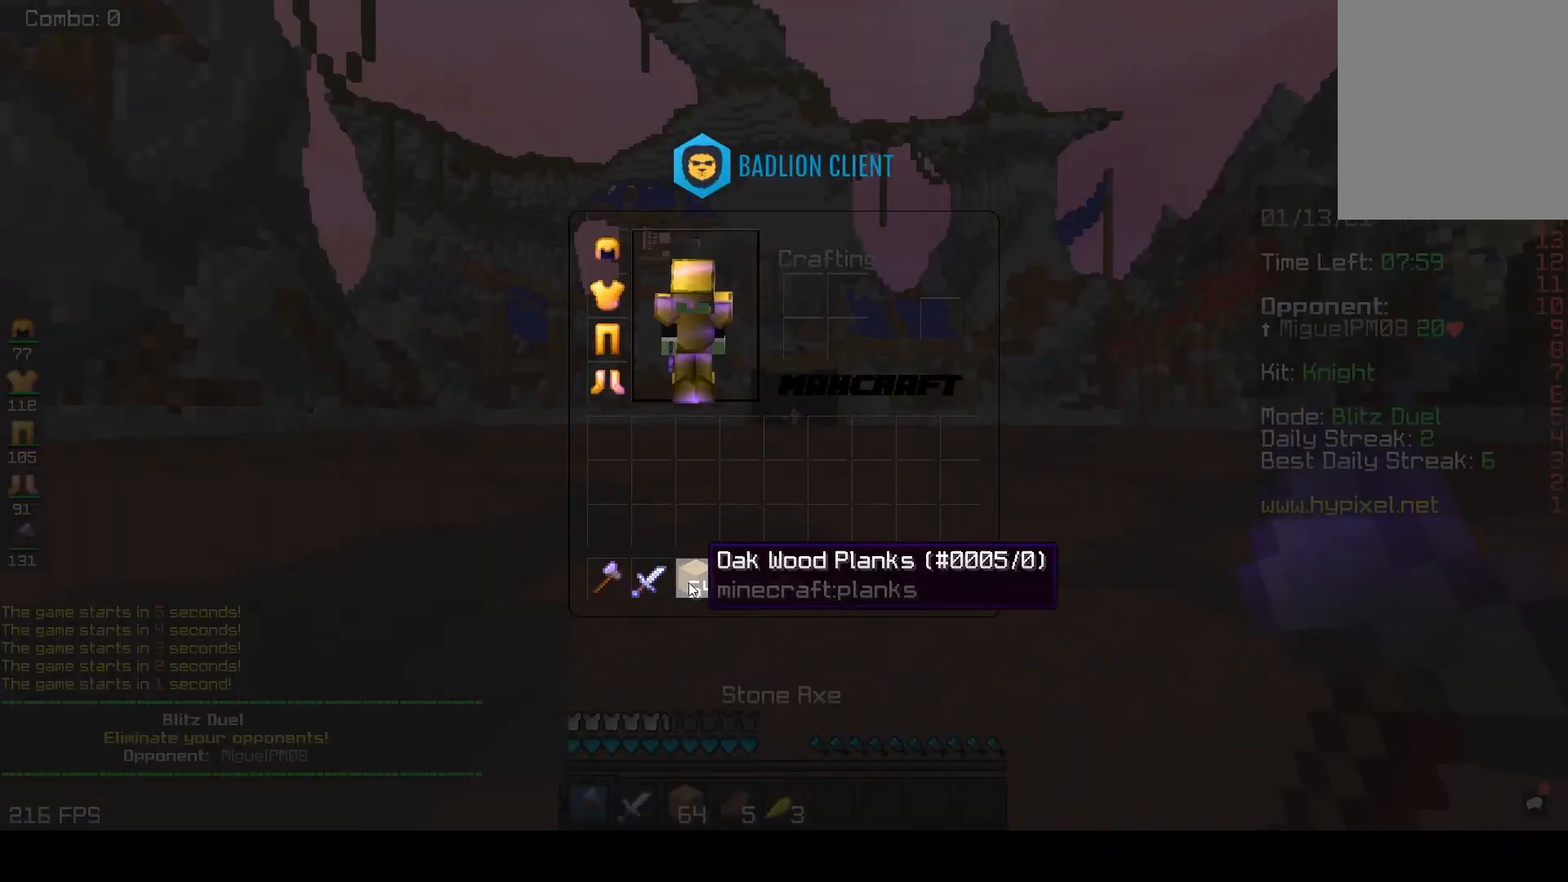
{"keys": [], "mouse": [], "events": []}
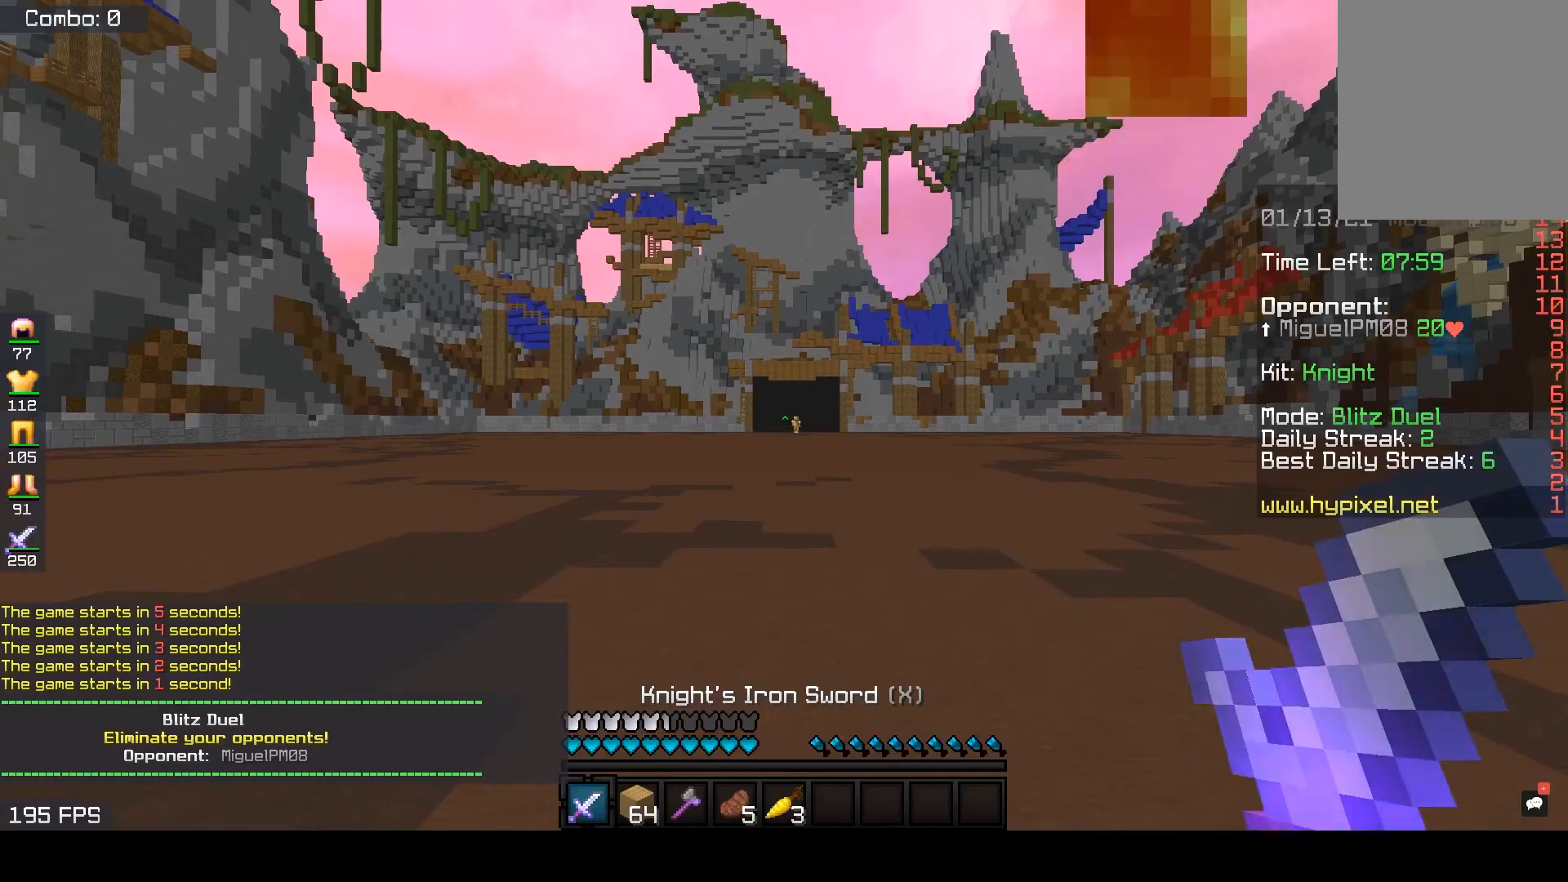
{"keys": ["w"], "mouse": [], "events": [[167, "w", "down"], [300, "space", "down"], [483, "space", "up"]]}
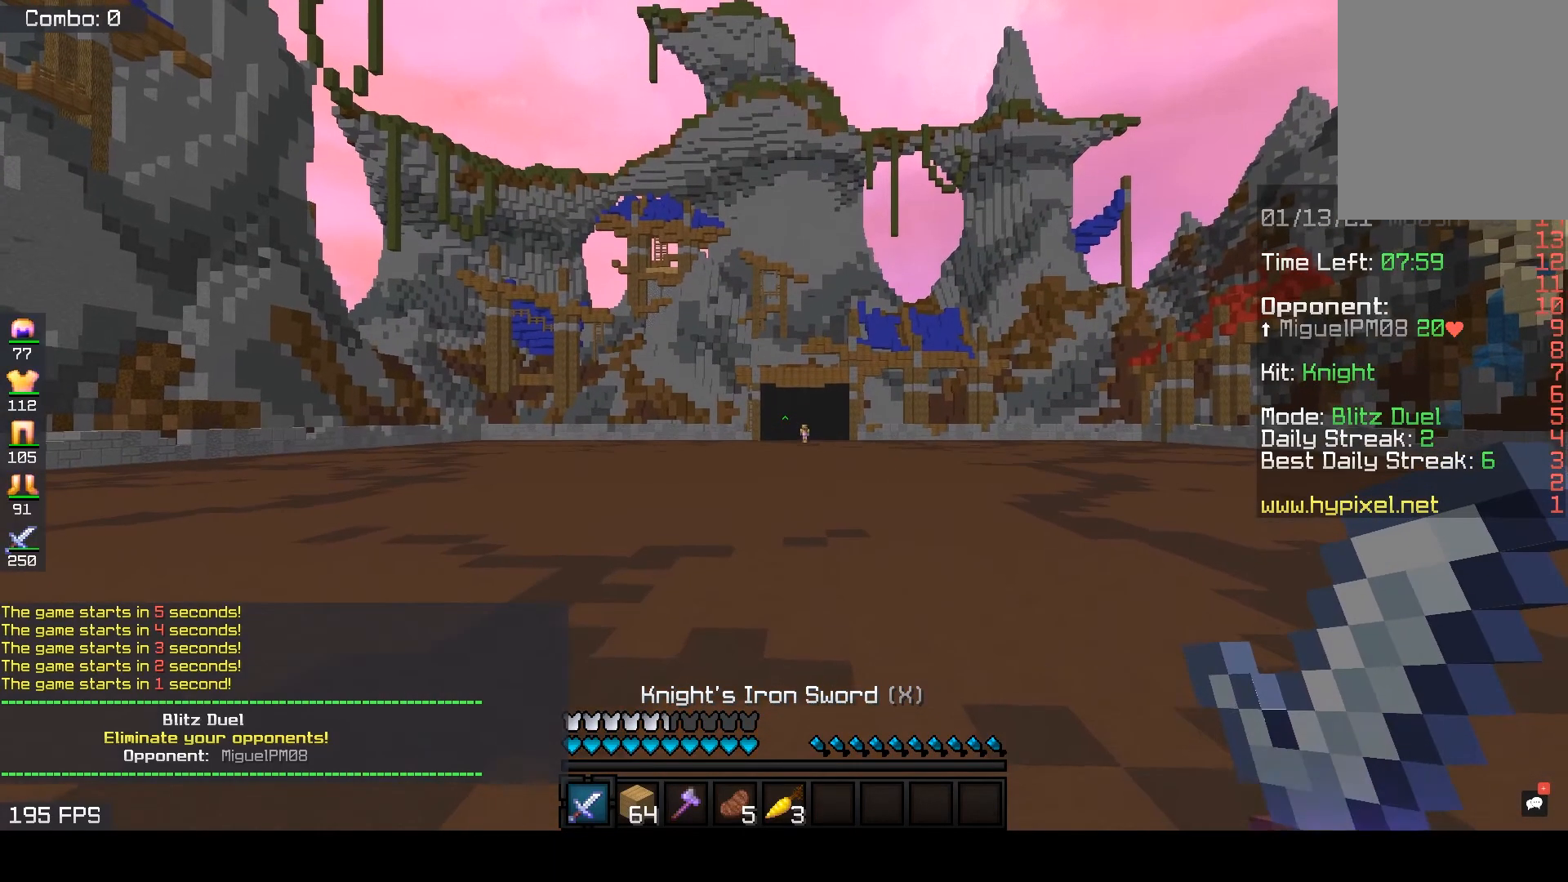
{"keys": ["space", "w"], "mouse": [], "events": [[283, "space", "down"]]}
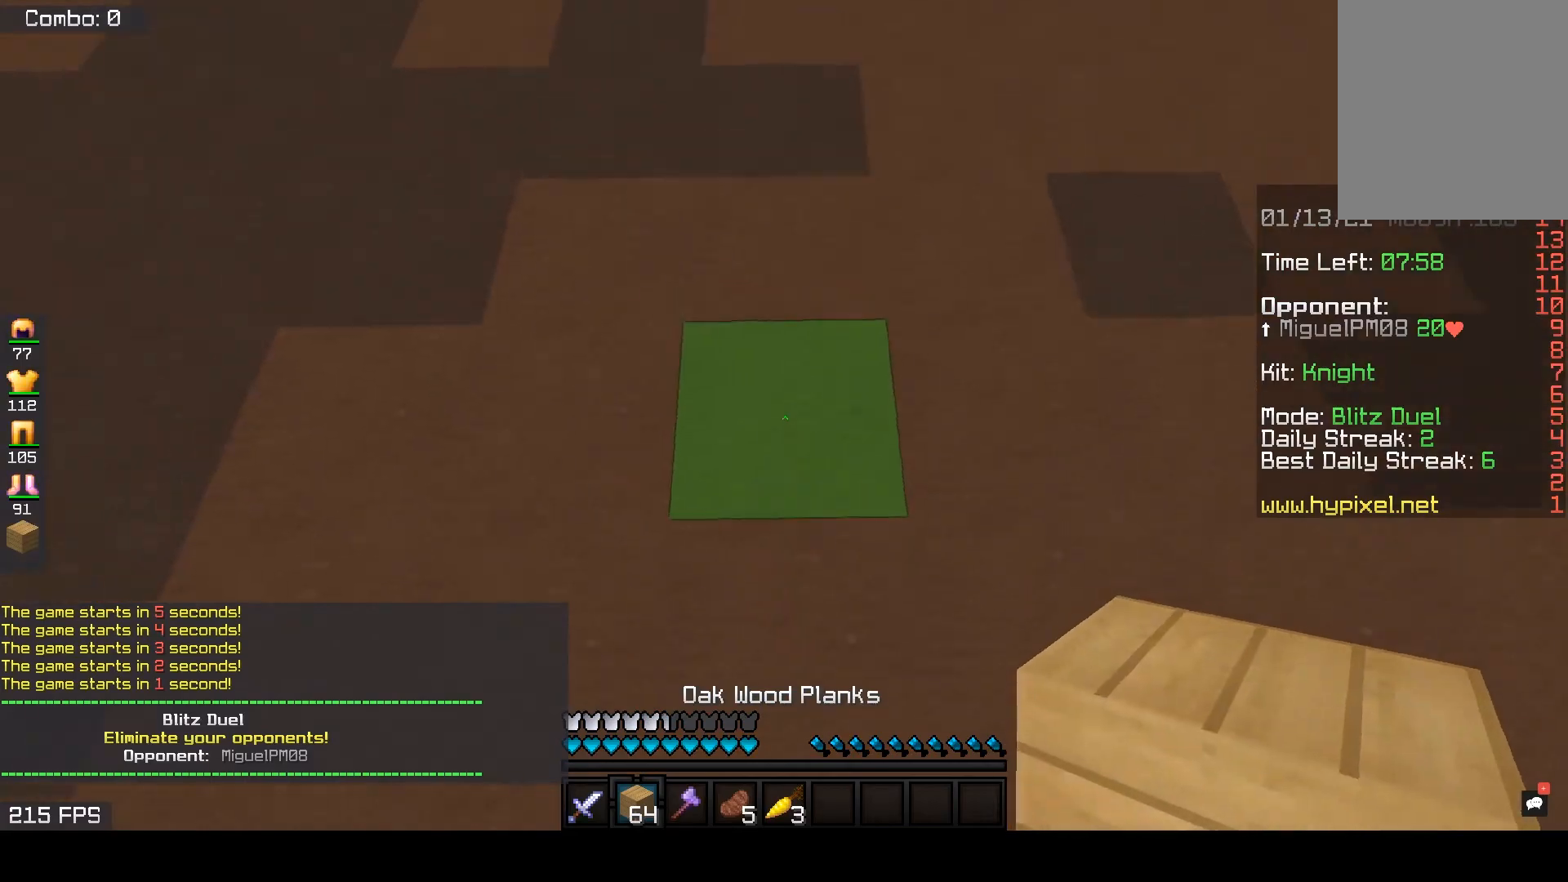
{"keys": ["space", "w"], "mouse": ["right"], "events": [[17, "mouse_right", "down"], [150, "mouse_right", "up"], [217, "mouse_right", "down"], [333, "mouse_right", "up"], [433, "mouse_right", "down"]]}
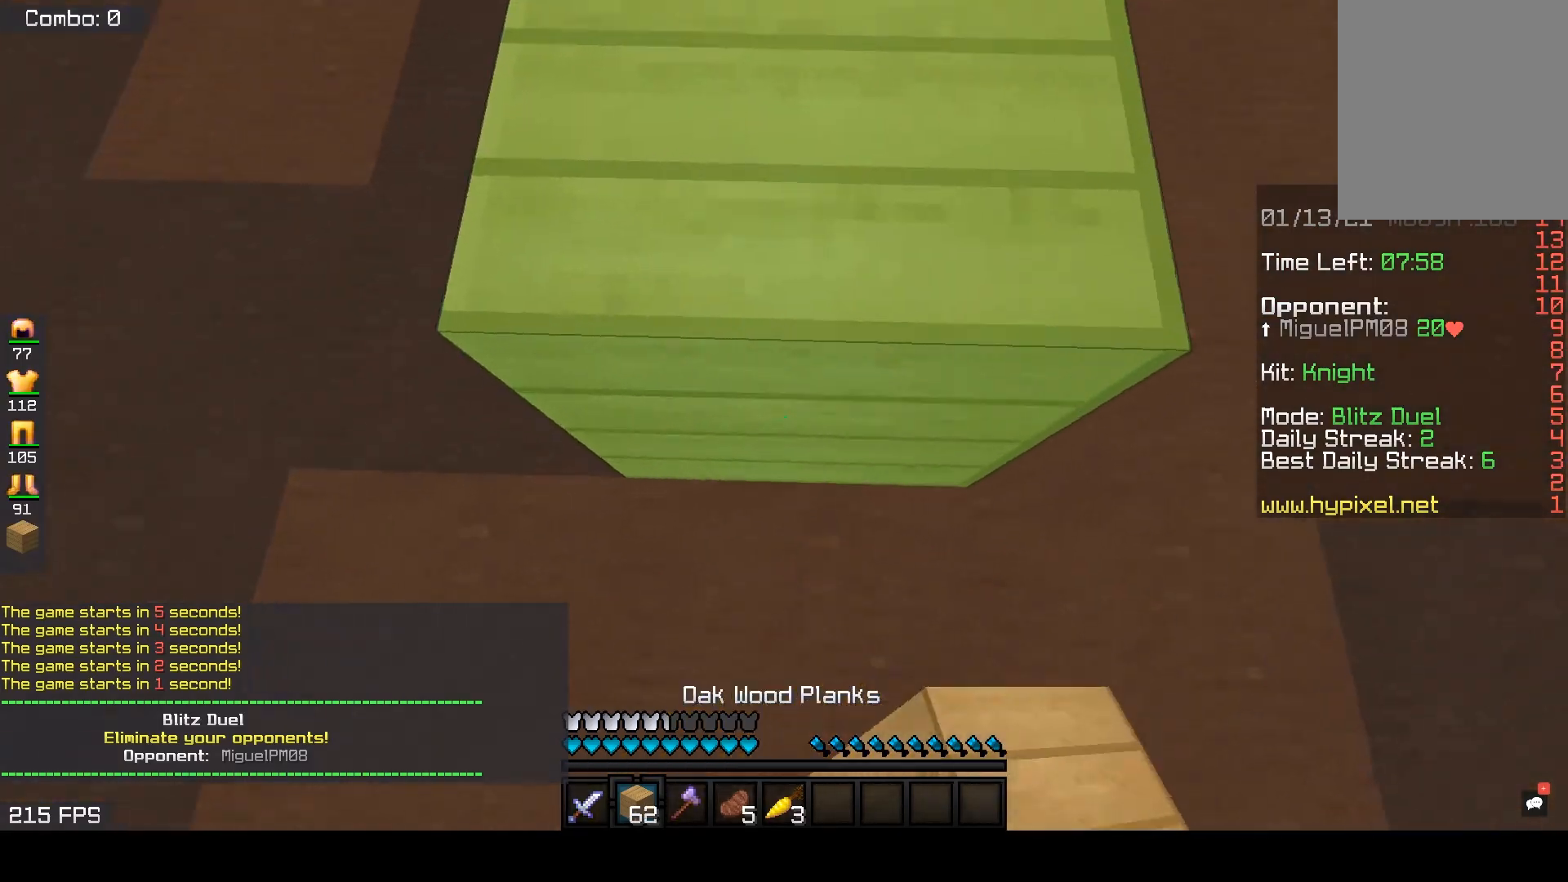
{"keys": ["space", "w"], "mouse": [], "events": [[33, "mouse_right", "up"], [117, "mouse_right", "down"], [267, "mouse_right", "up"]]}
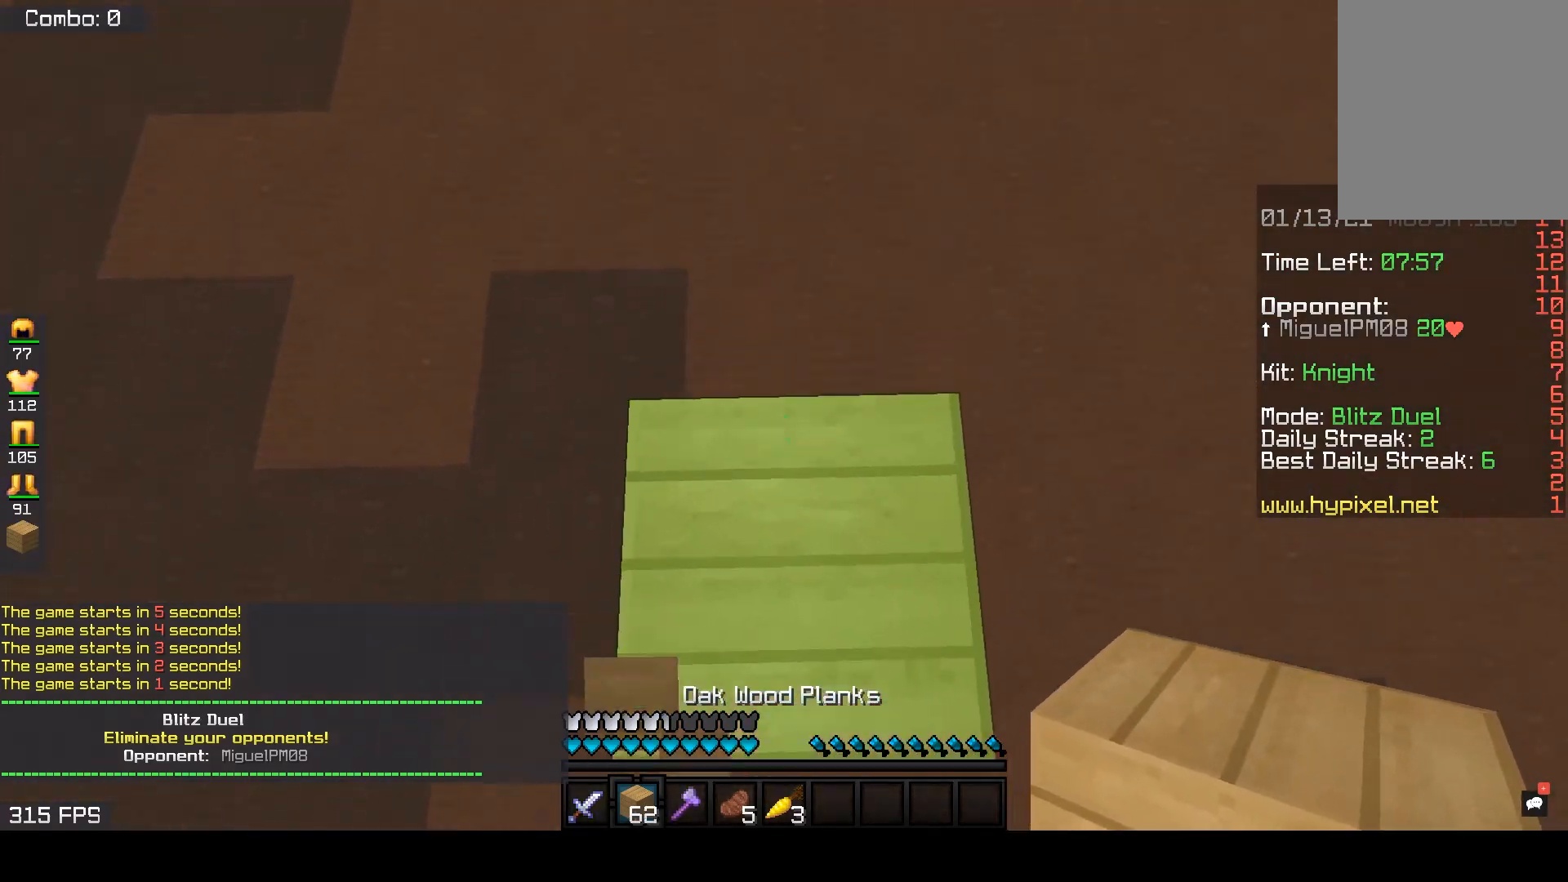
{"keys": ["space", "w"], "mouse": [], "events": [[133, "mouse_right", "down"], [267, "mouse_right", "up"], [333, "mouse_right", "down"], [467, "mouse_right", "up"]]}
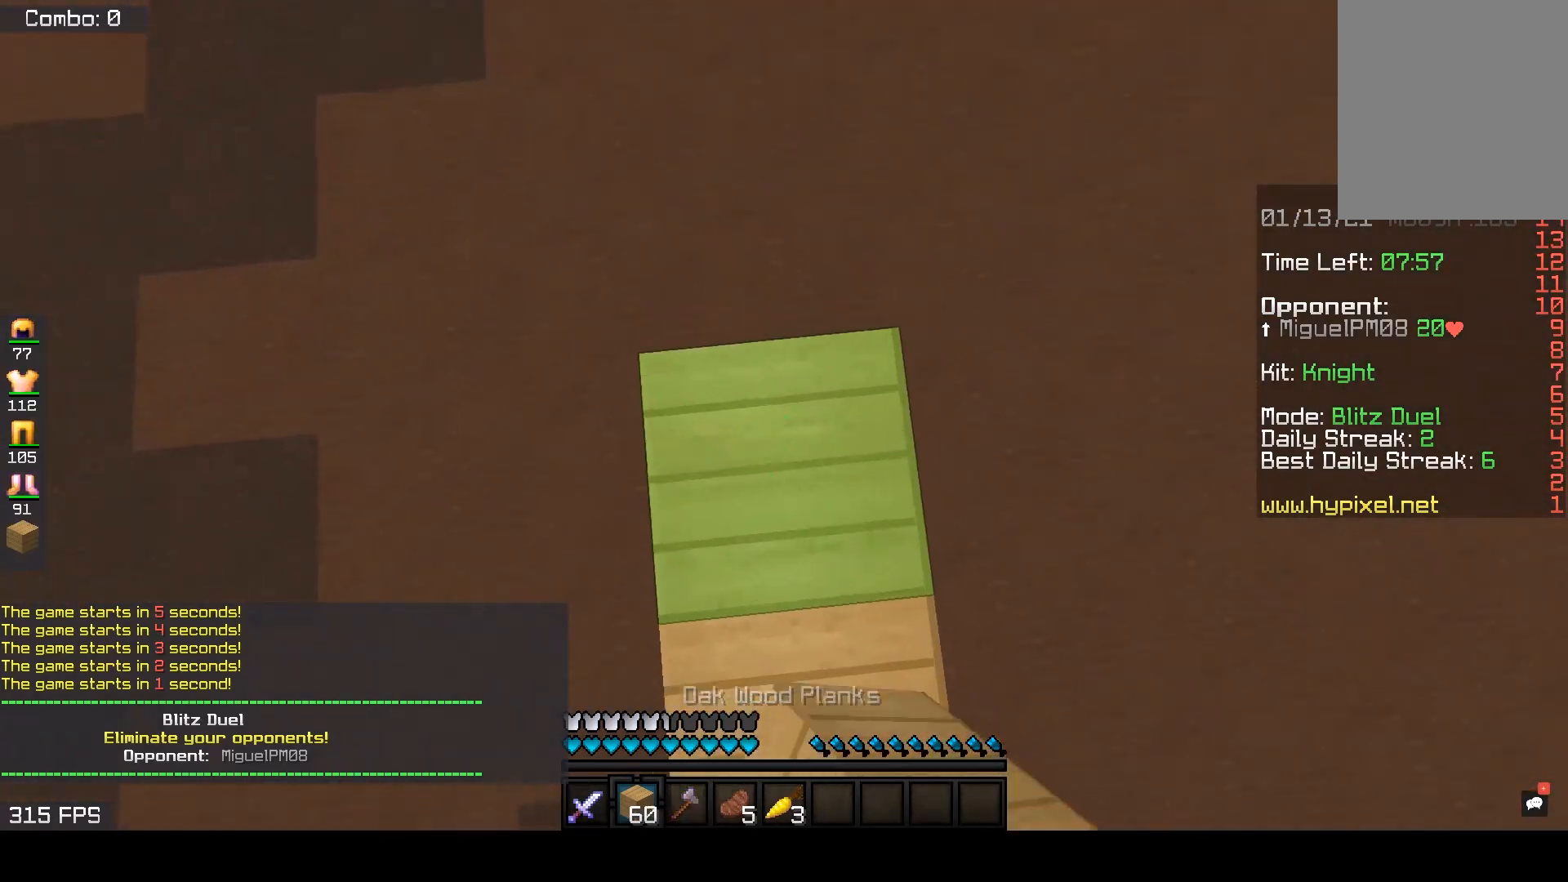
{"keys": ["space", "w"], "mouse": ["right"], "events": [[33, "mouse_right", "down"], [150, "mouse_right", "up"], [233, "mouse_right", "down"], [350, "mouse_right", "up"], [433, "mouse_right", "down"]]}